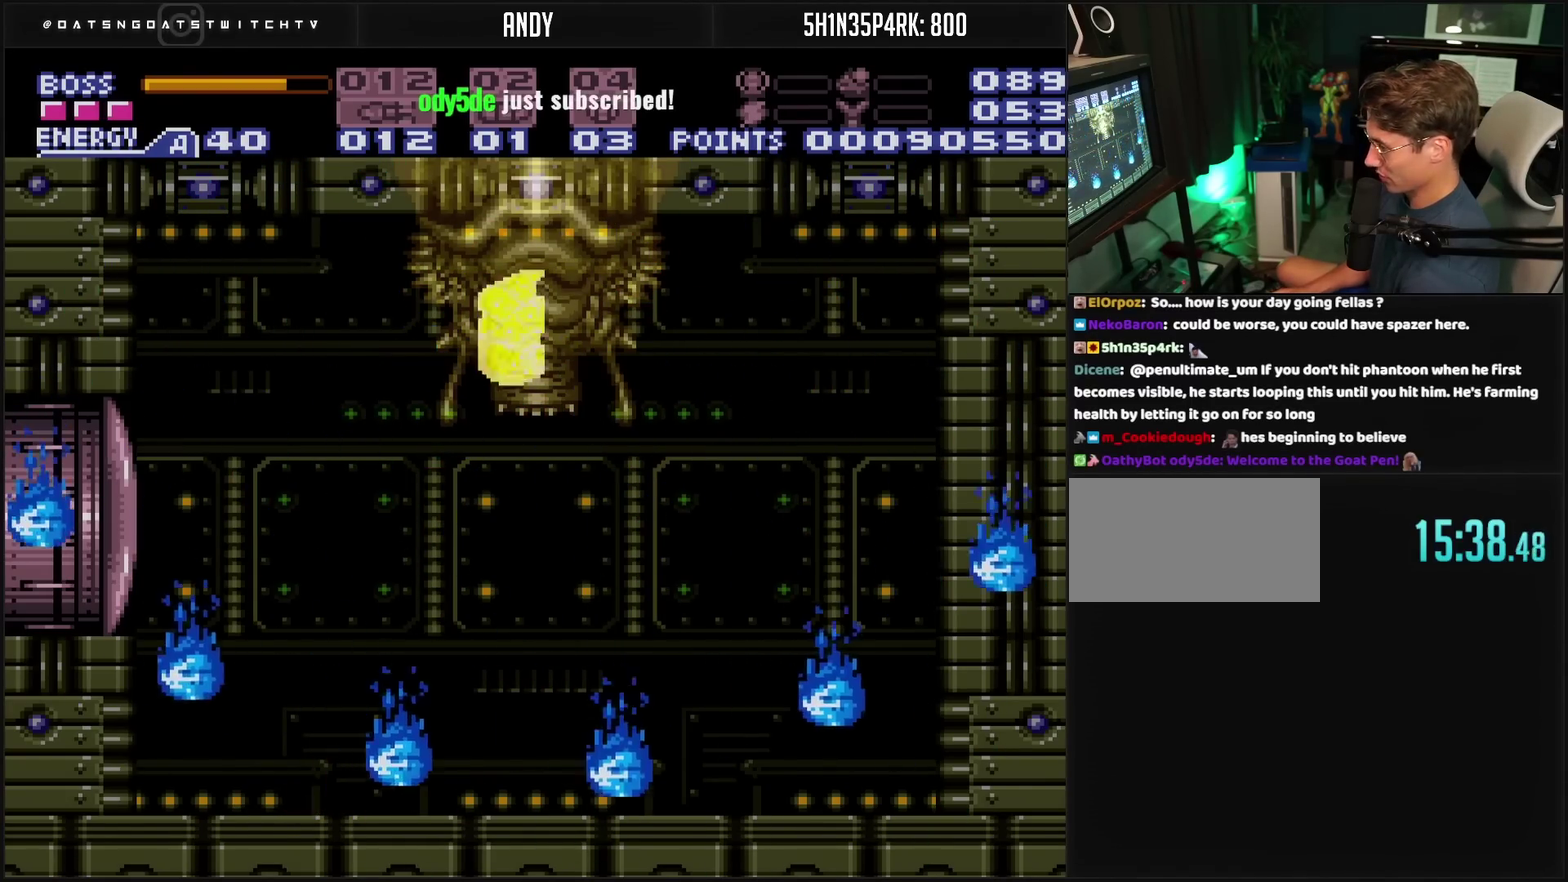
Gameplay with a controller (PlayStation layout); each line is a JSON object with the inputs held at the frame after it. "events" lists button and stick changes between this image and that frame as [ms after this image, input, new state], when the widget could be followed in between. Not read: L2 L3 R2 R3.
{"buttons": ["CROSS", "TRIANGLE"], "events": [[333, "DPAD_RIGHT", "down"], [450, "DPAD_RIGHT", "up"]]}
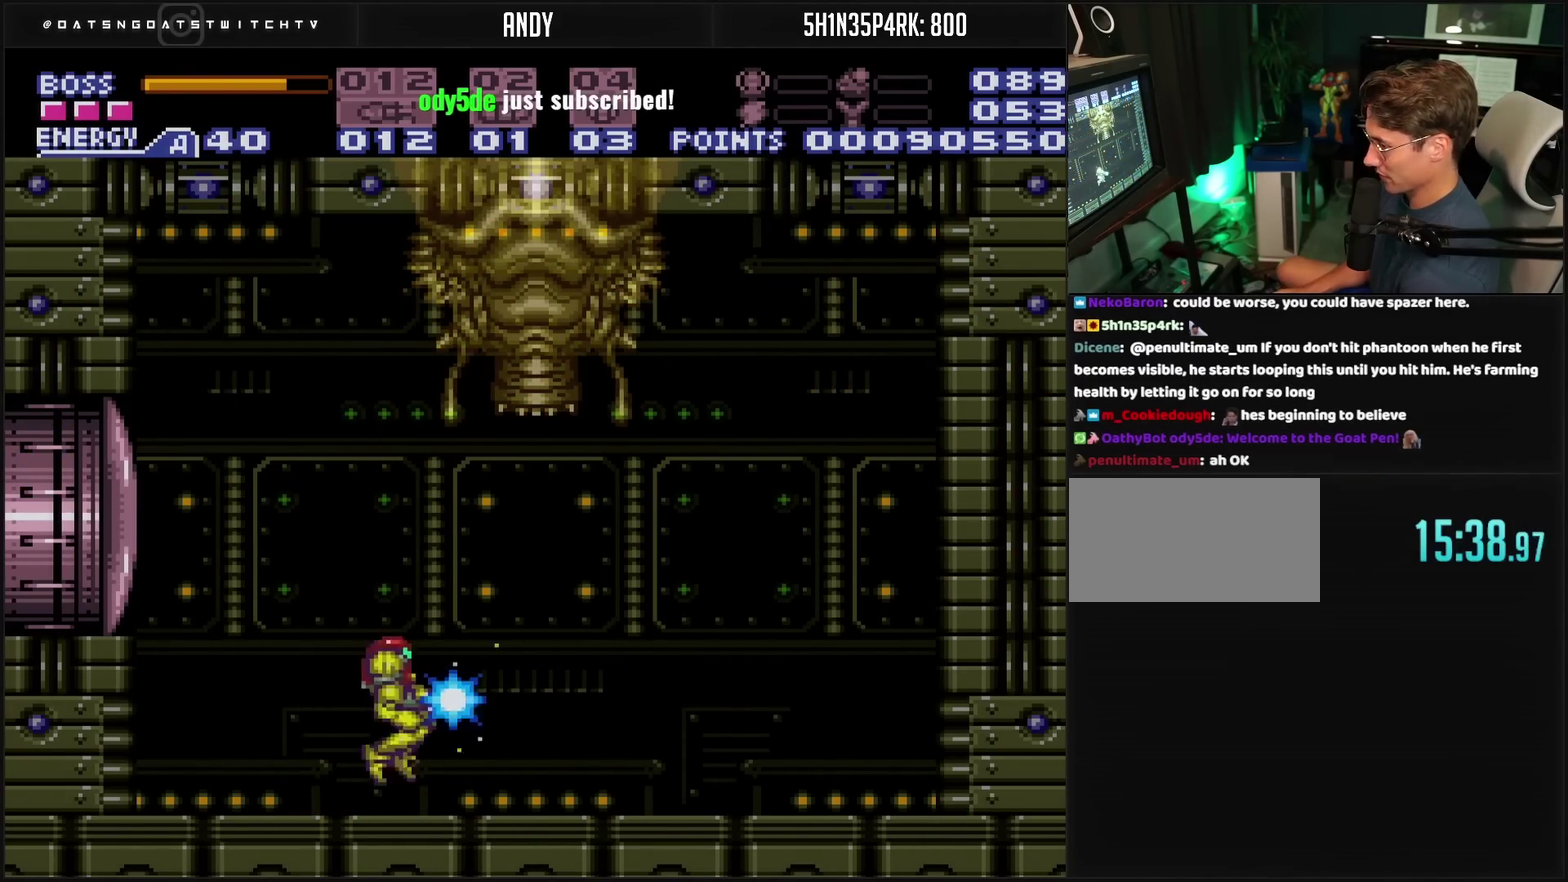
{"buttons": ["CROSS", "TRIANGLE"], "events": []}
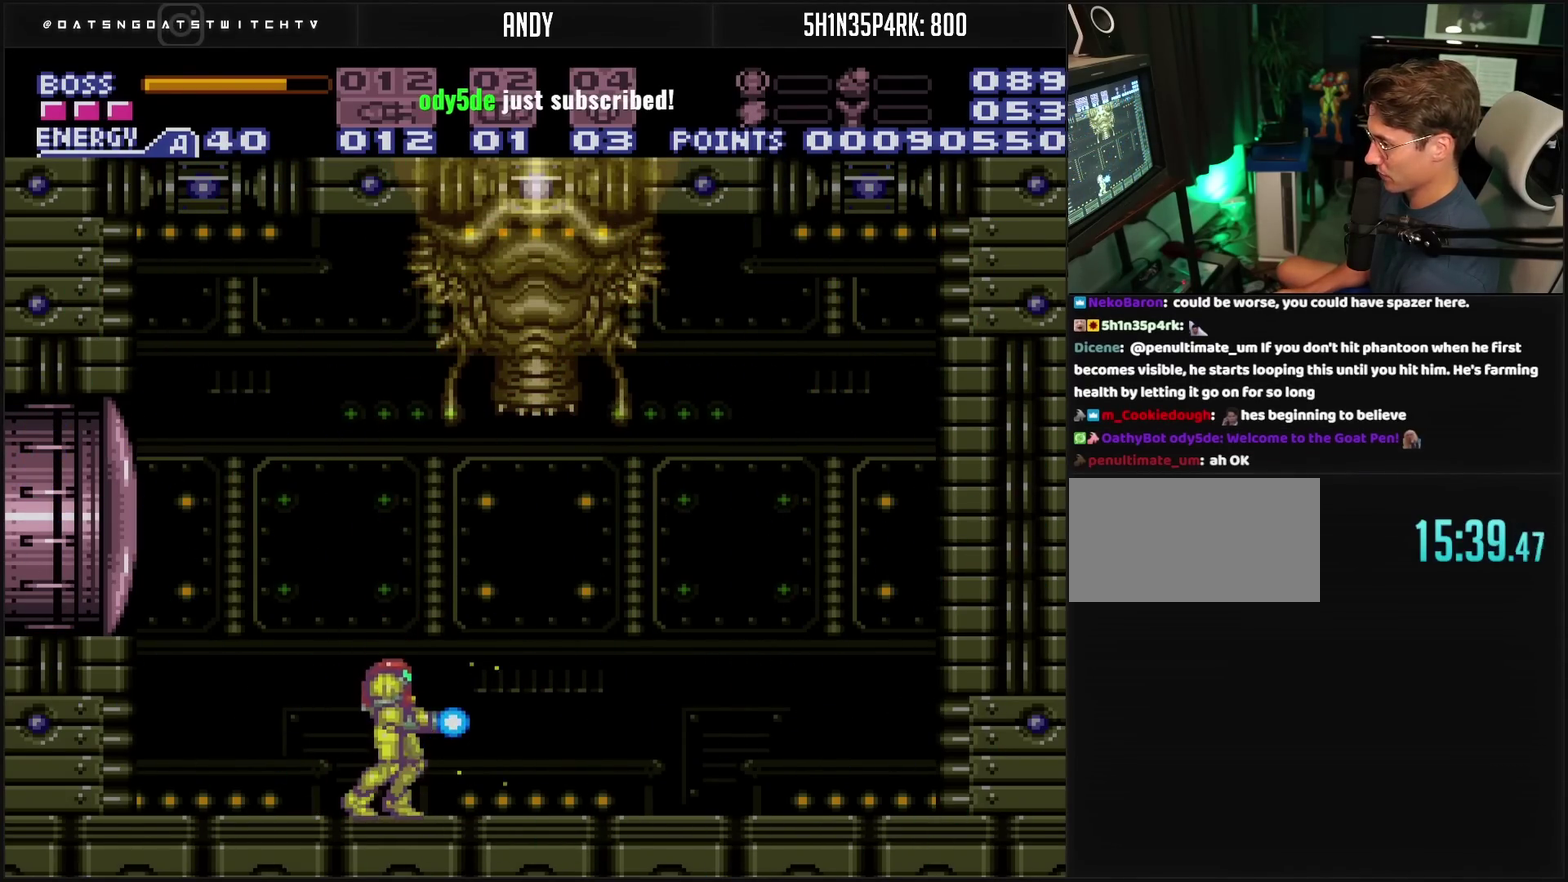
{"buttons": ["CROSS", "CIRCLE", "TRIANGLE", "DPAD_RIGHT"], "events": [[150, "DPAD_RIGHT", "down"], [367, "CIRCLE", "down"]]}
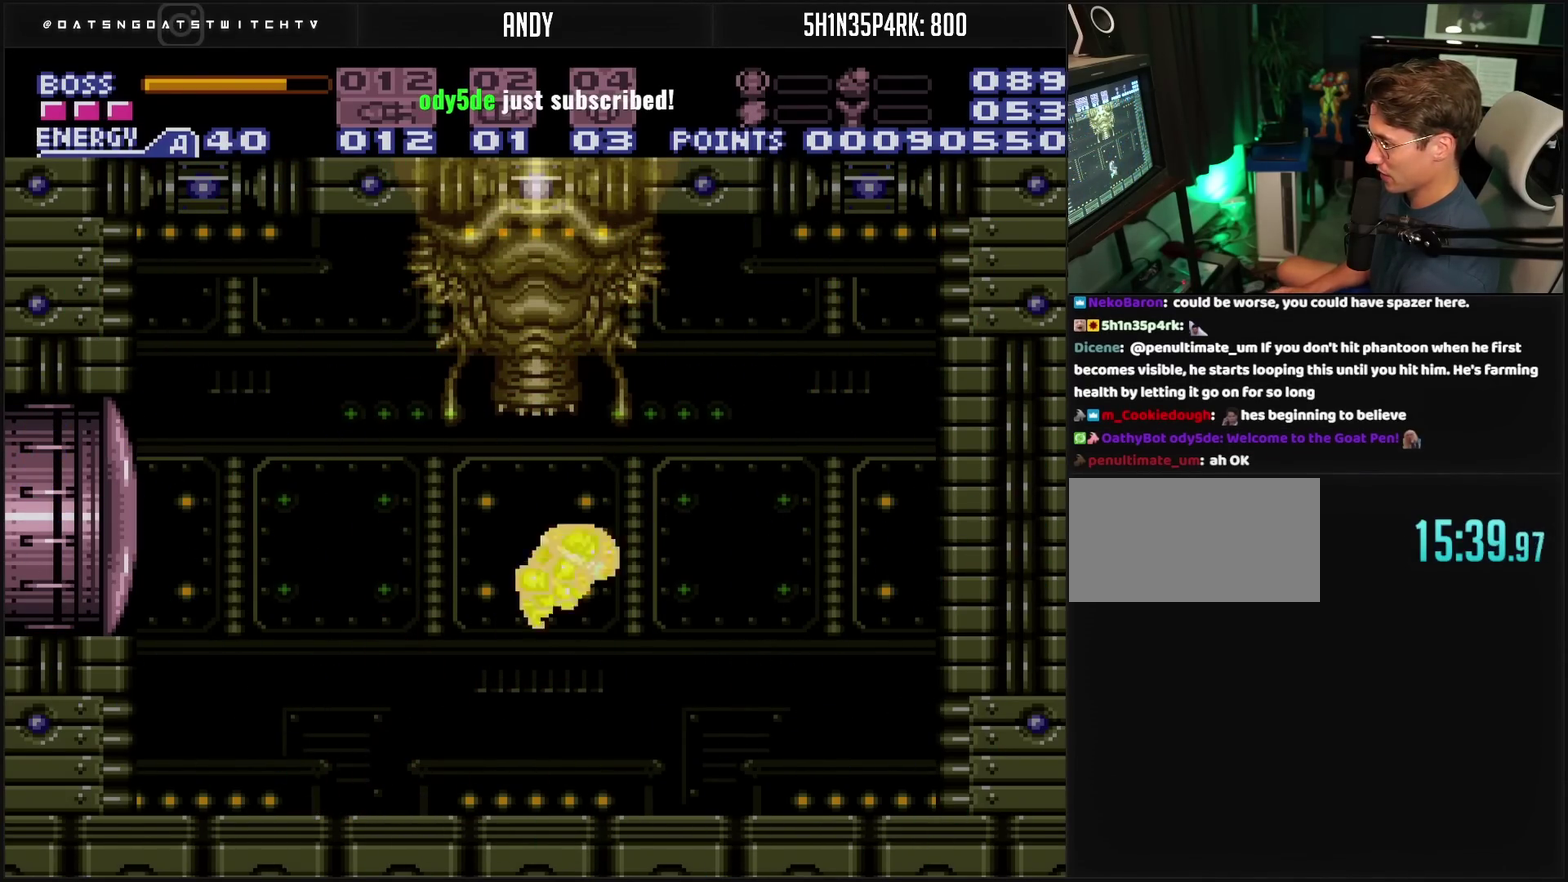
{"buttons": ["CROSS", "TRIANGLE", "DPAD_LEFT"], "events": [[33, "DPAD_RIGHT", "up"], [167, "DPAD_LEFT", "down"], [450, "CIRCLE", "up"]]}
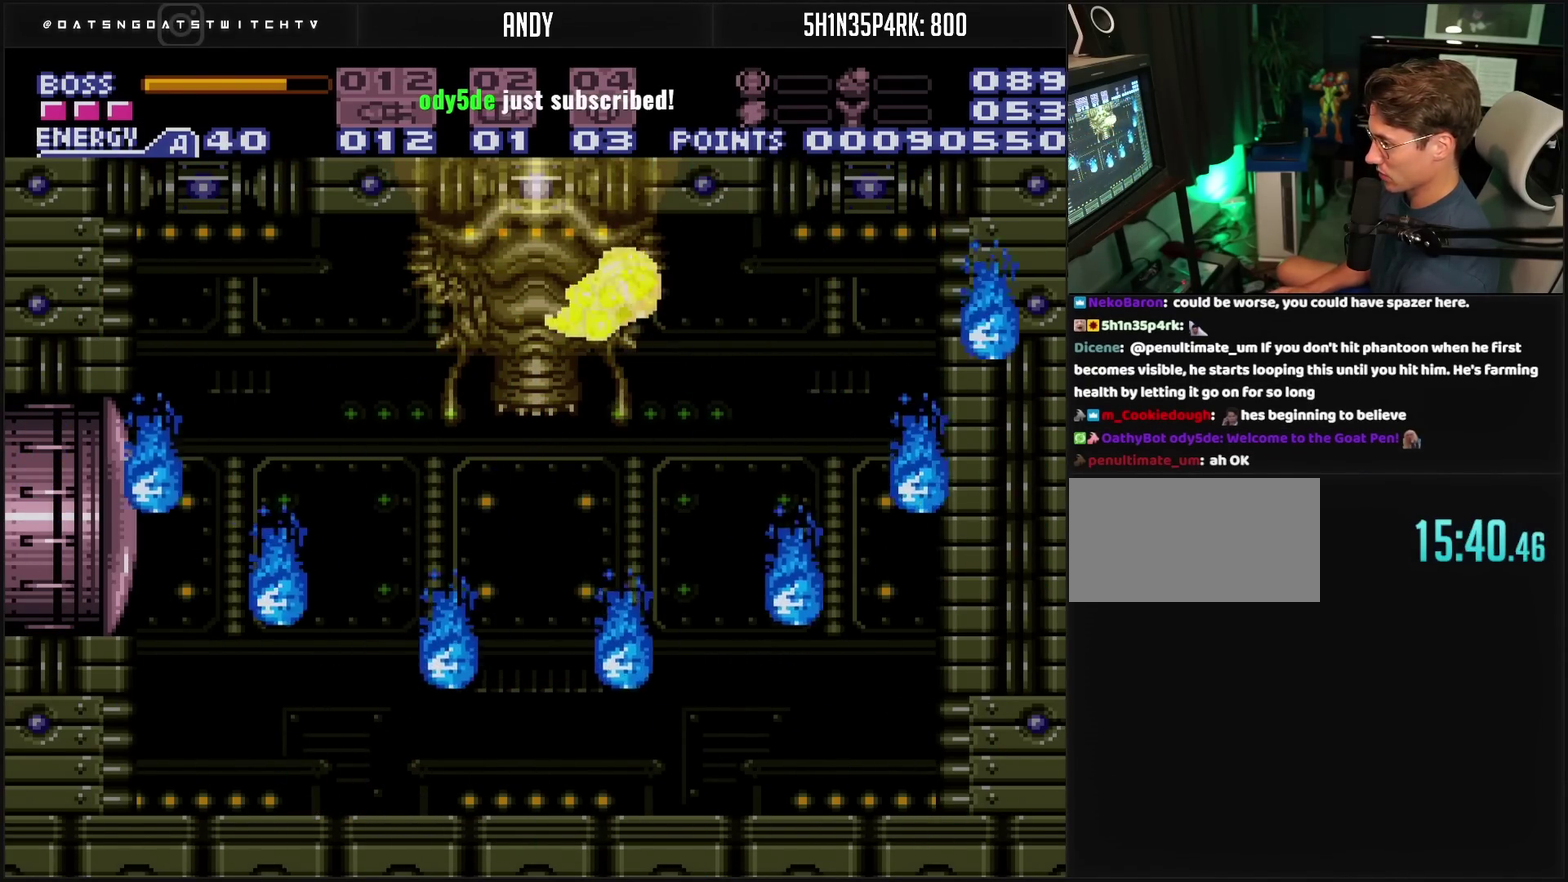
{"buttons": ["CROSS", "TRIANGLE"], "events": [[67, "DPAD_LEFT", "up"]]}
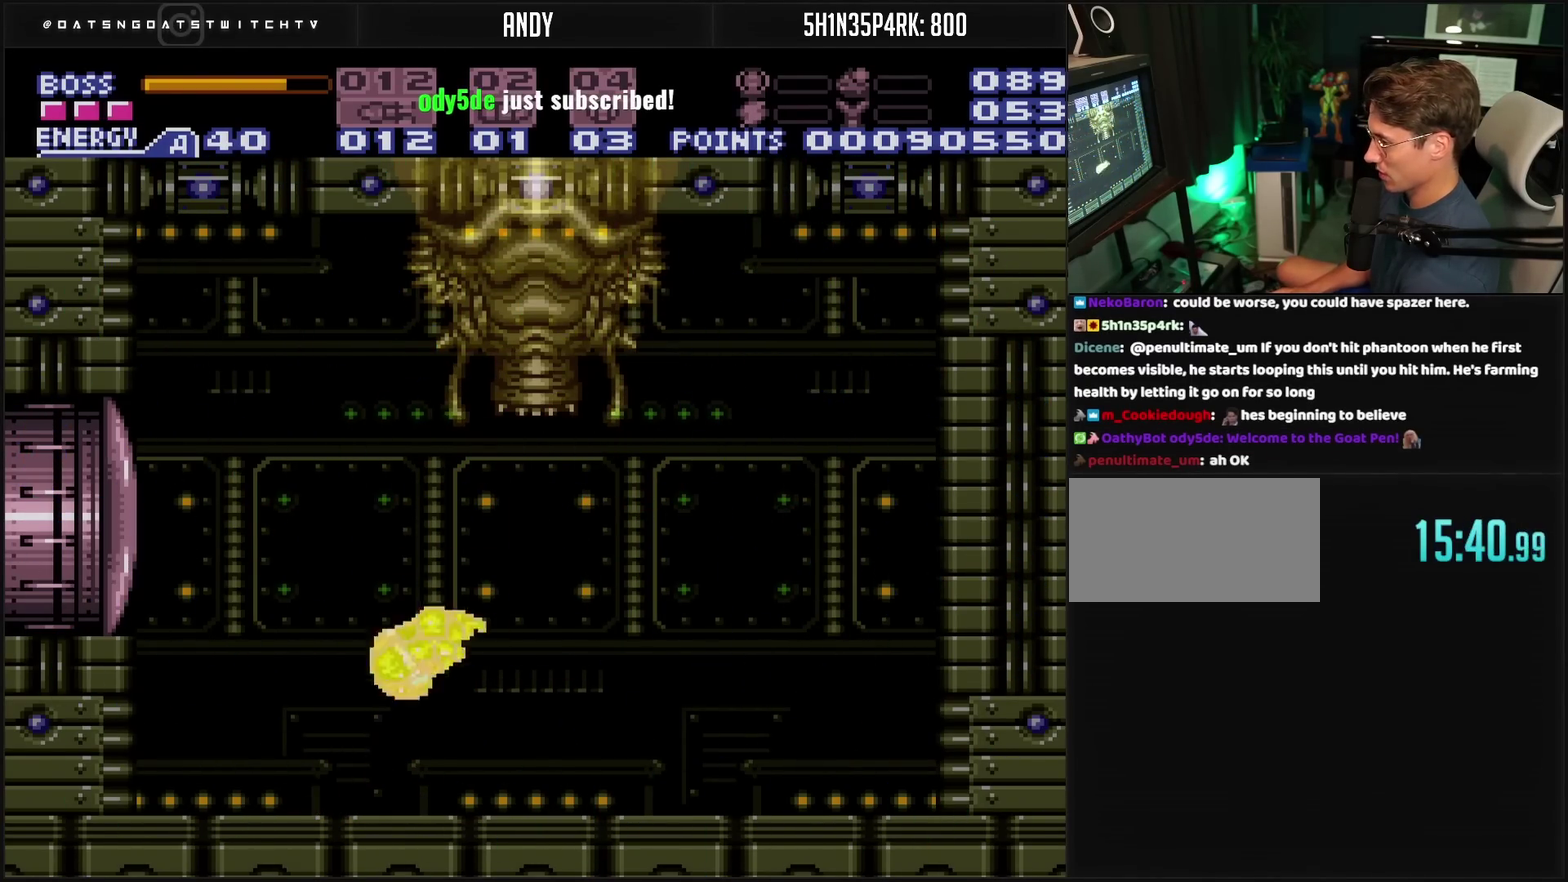
{"buttons": ["CROSS", "TRIANGLE"], "events": [[17, "DPAD_RIGHT", "down"], [117, "DPAD_RIGHT", "up"]]}
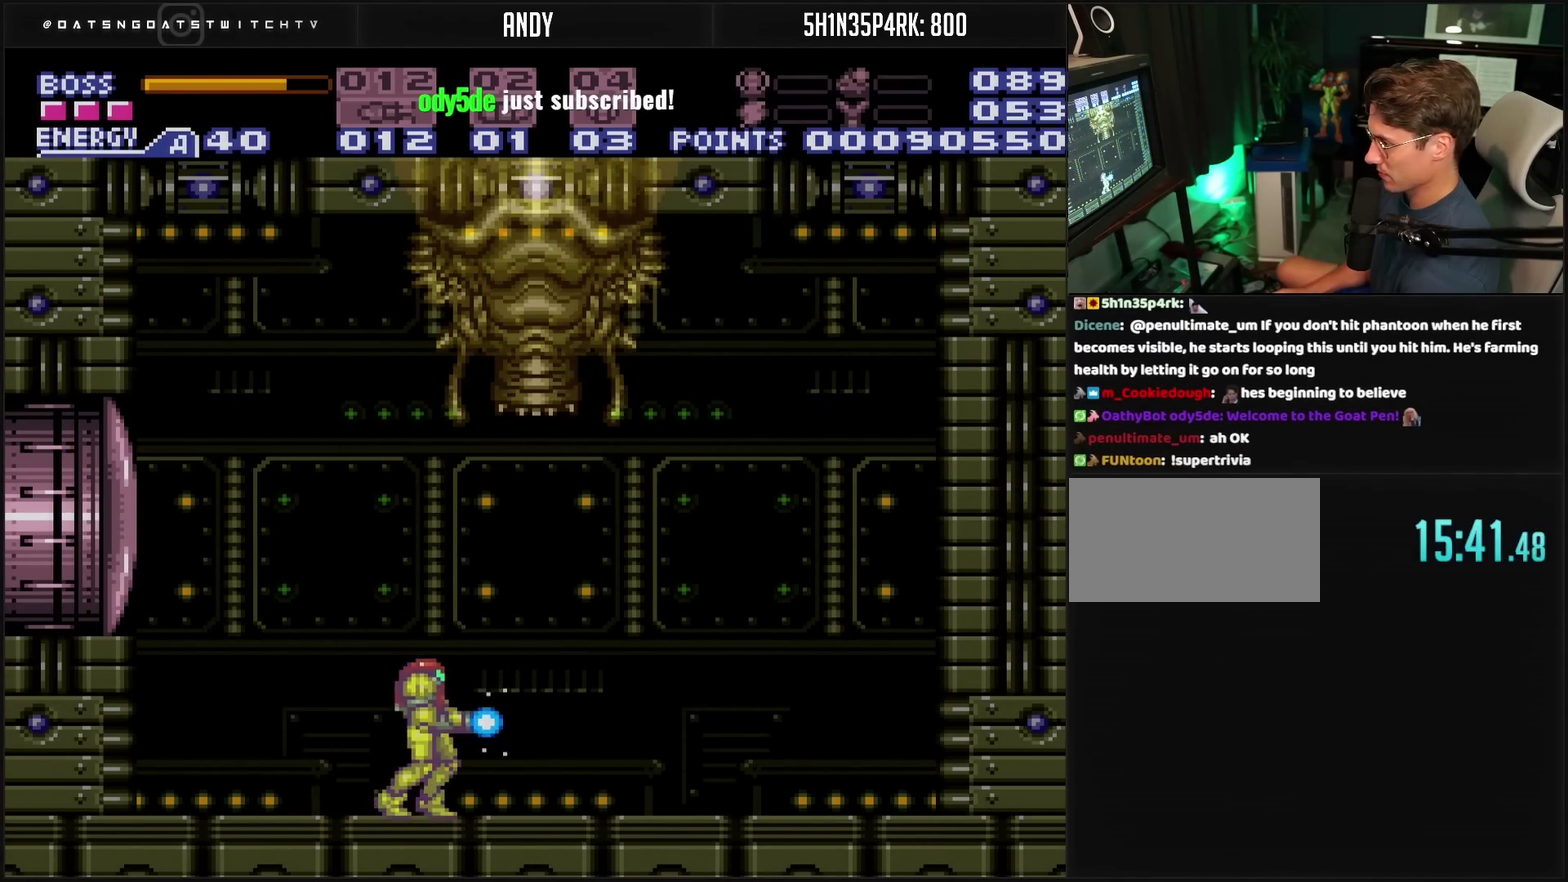
{"buttons": ["CROSS", "CIRCLE", "TRIANGLE", "DPAD_RIGHT"], "events": [[333, "DPAD_RIGHT", "down"], [500, "CIRCLE", "down"]]}
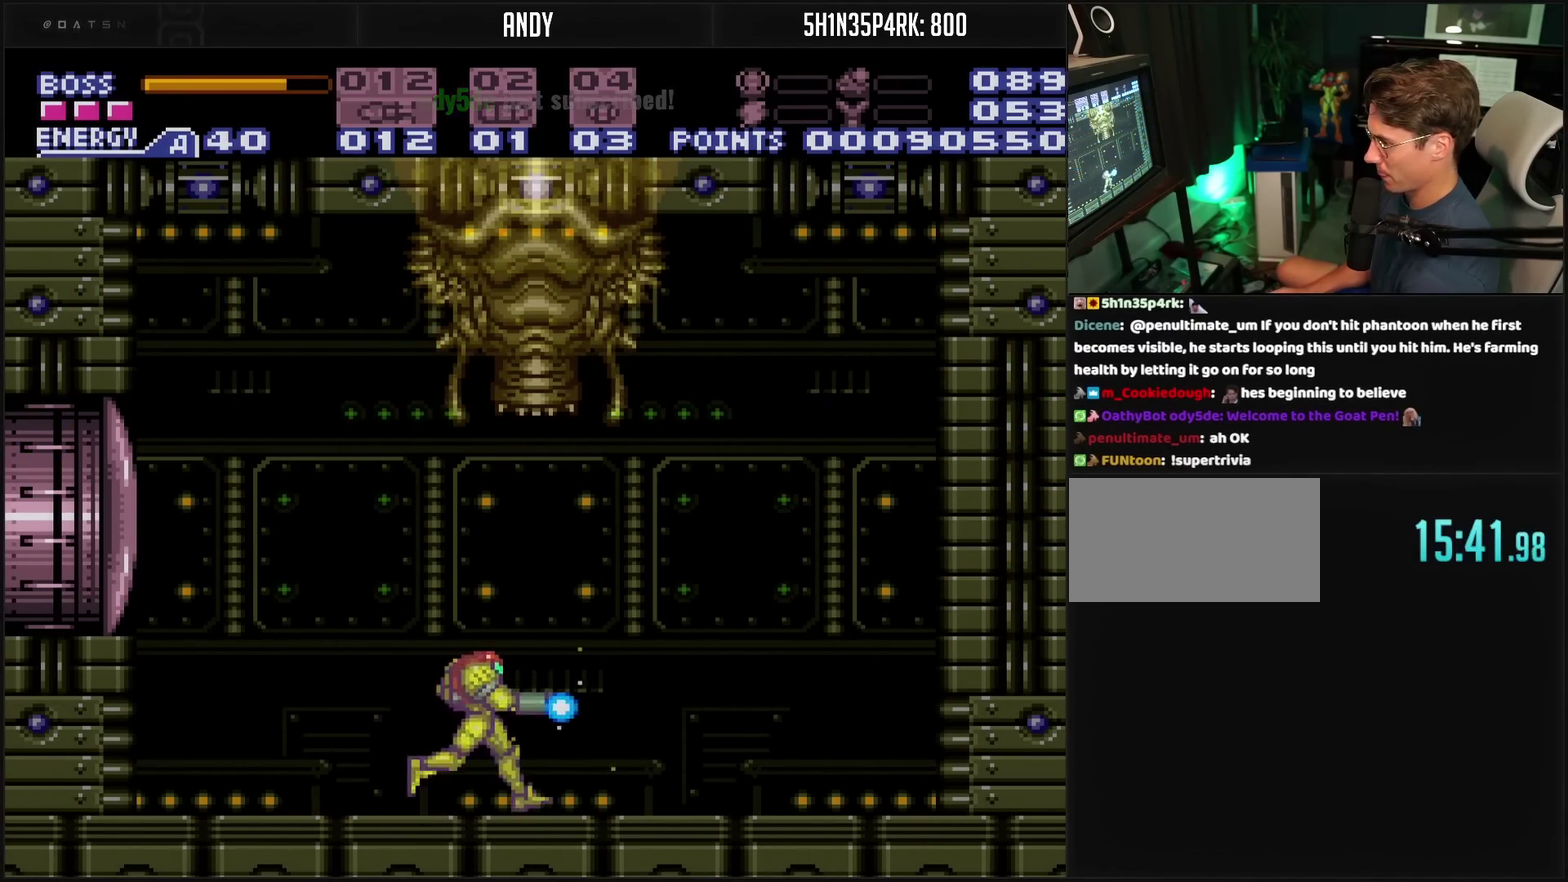
{"buttons": ["CROSS", "CIRCLE", "TRIANGLE", "DPAD_LEFT"], "events": [[117, "DPAD_RIGHT", "up"], [267, "DPAD_LEFT", "down"]]}
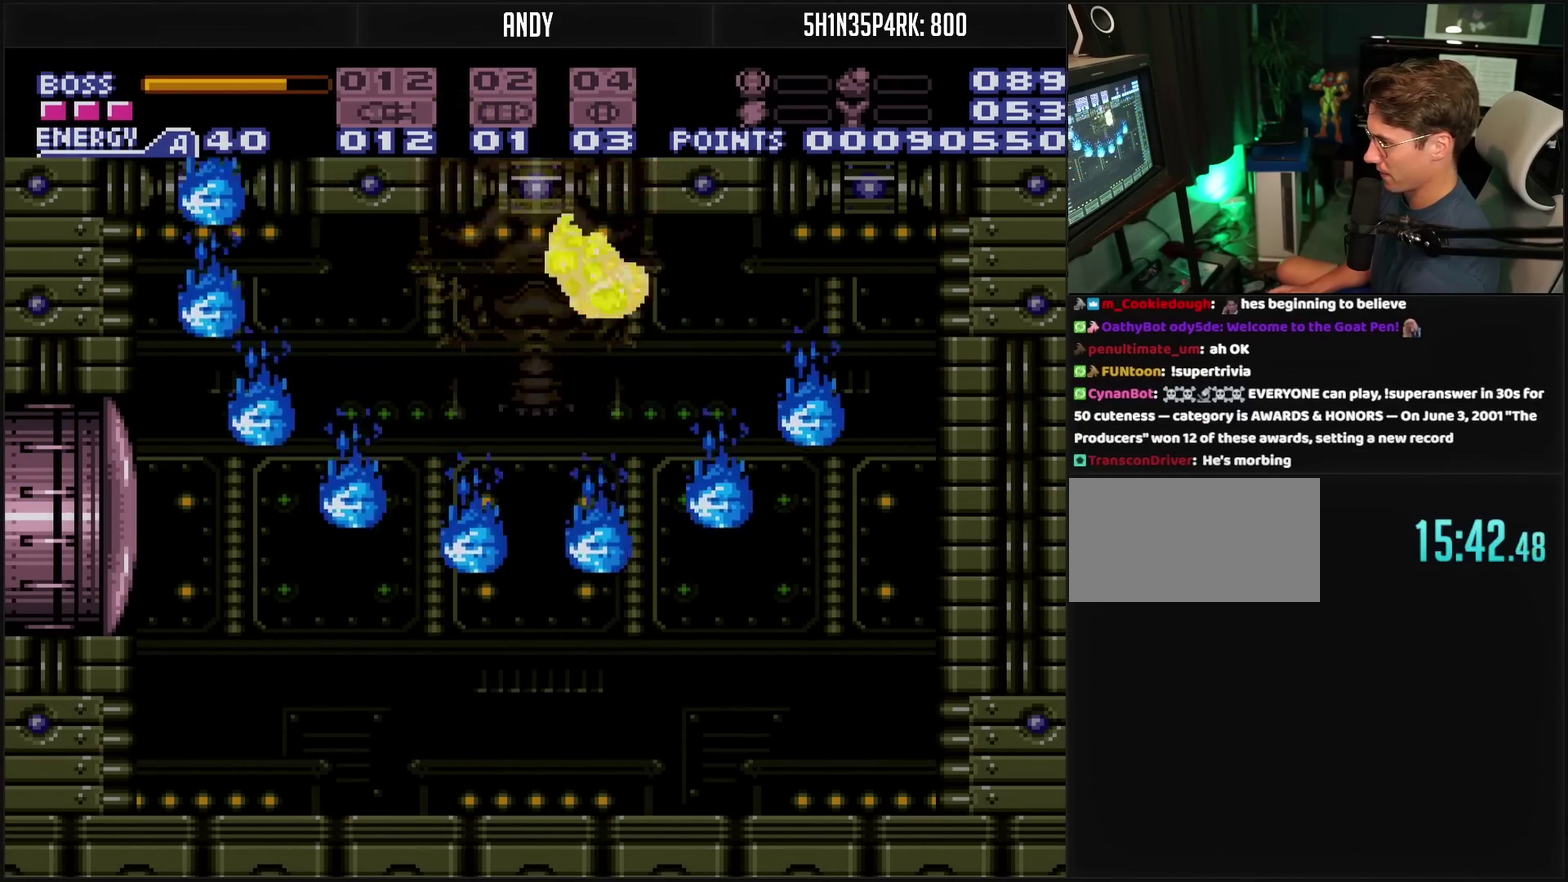
{"buttons": ["CROSS", "TRIANGLE"], "events": [[117, "CIRCLE", "up"], [150, "DPAD_LEFT", "up"]]}
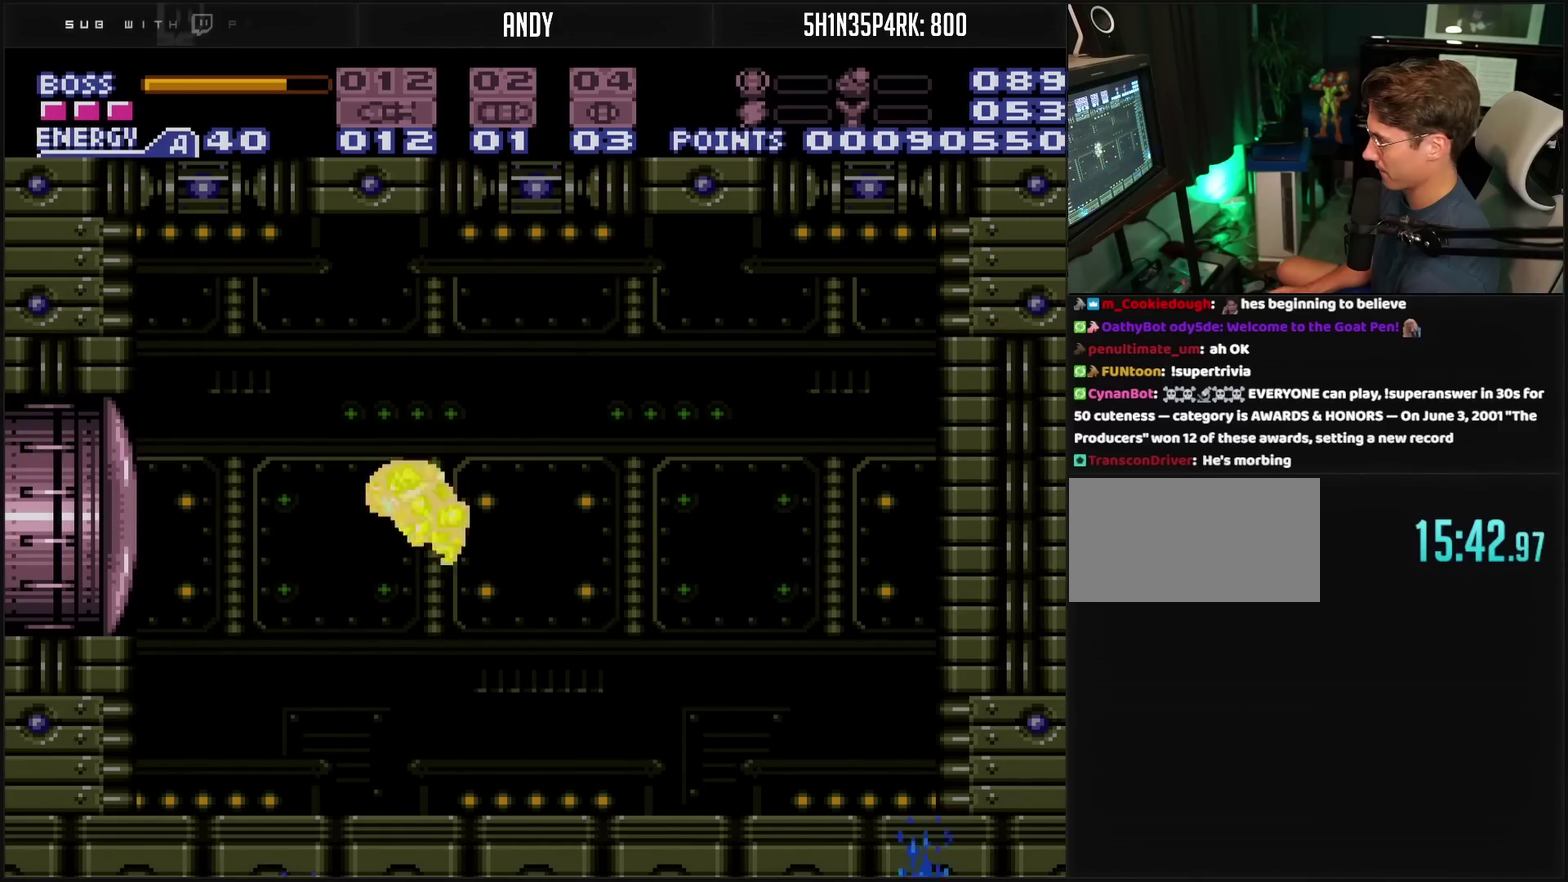
{"buttons": ["CROSS", "TRIANGLE"], "events": [[117, "DPAD_RIGHT", "down"], [167, "L1", "down"], [283, "DPAD_RIGHT", "up"], [283, "L1", "up"]]}
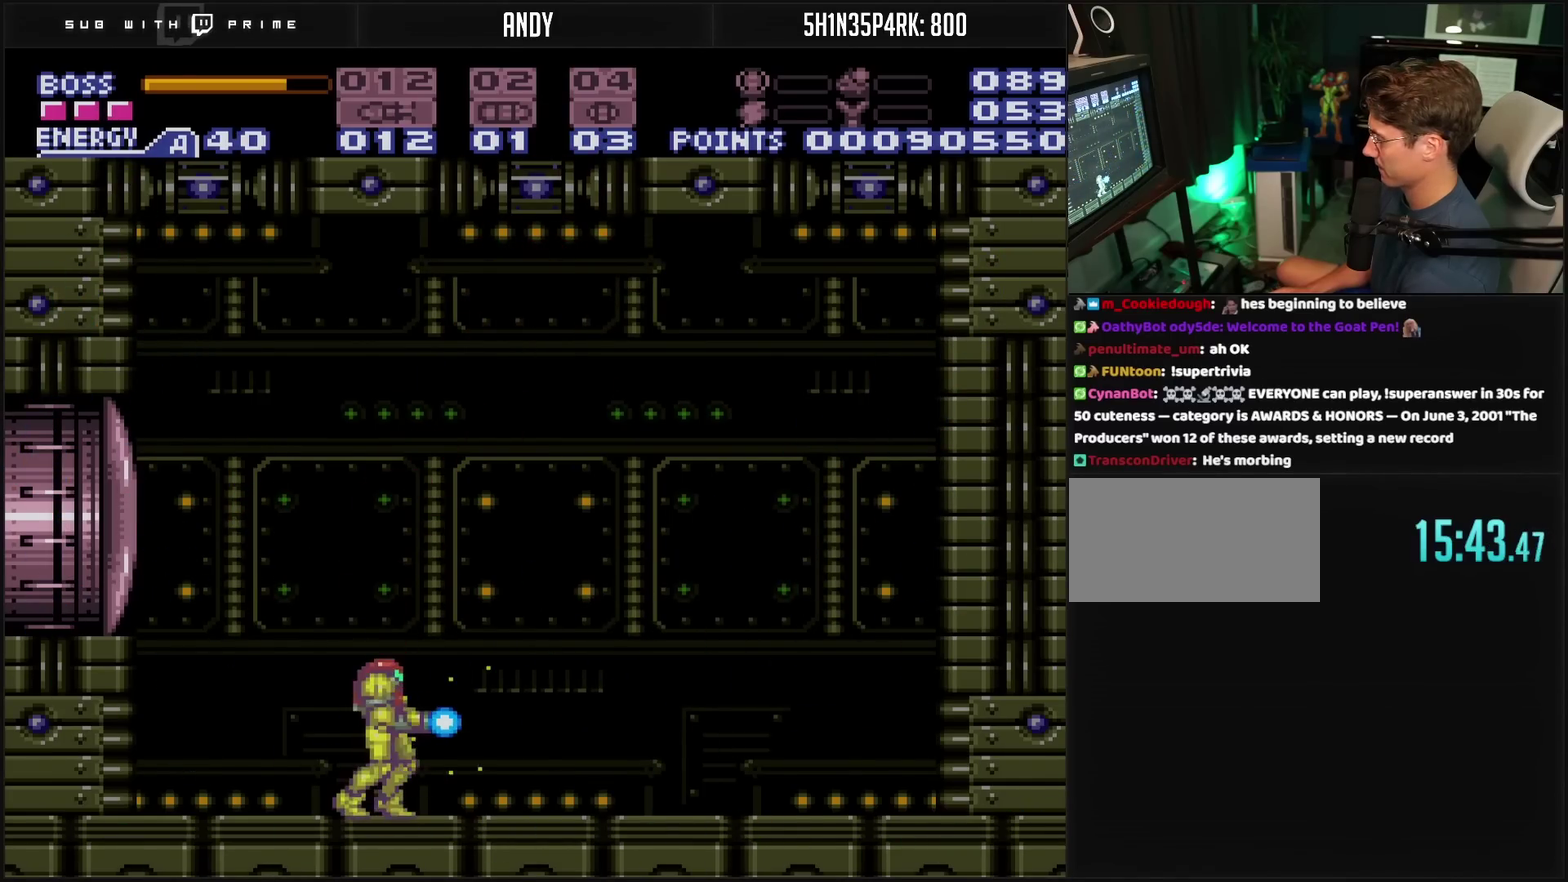
{"buttons": ["CROSS", "DPAD_LEFT"], "events": [[67, "DPAD_RIGHT", "down"], [167, "CIRCLE", "down"], [200, "DPAD_RIGHT", "up"], [317, "CIRCLE", "up"], [317, "CROSS", "up"], [317, "DPAD_LEFT", "down"], [317, "TRIANGLE", "up"], [400, "CROSS", "down"]]}
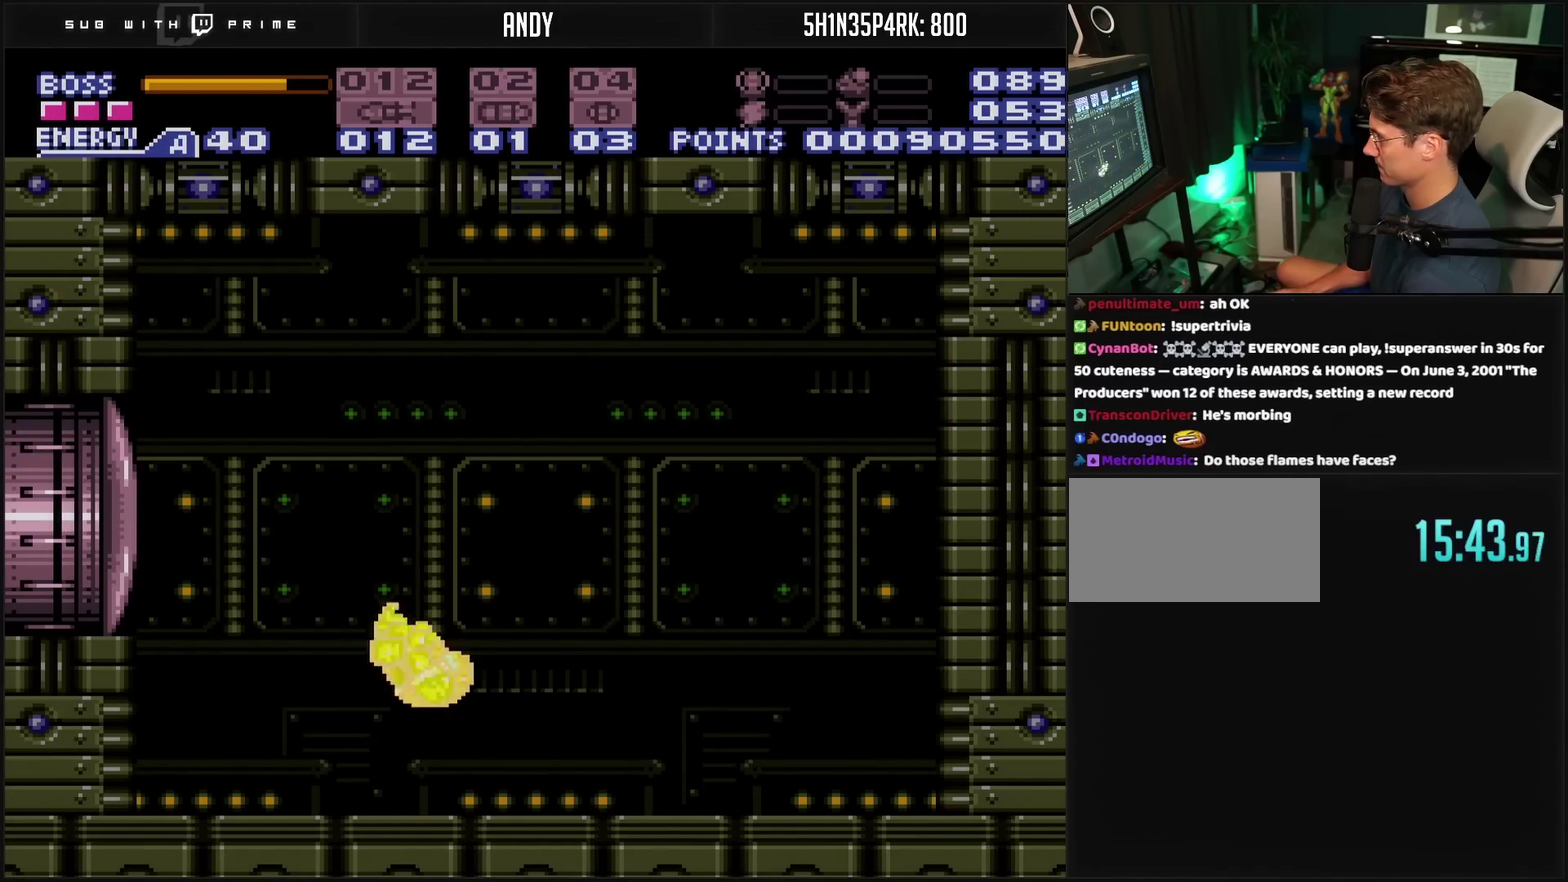
{"buttons": ["CROSS", "L1", "DPAD_RIGHT"], "events": [[100, "CROSS", "up"], [167, "CROSS", "down"], [267, "CIRCLE", "down"], [367, "CIRCLE", "up"], [367, "CROSS", "up"], [367, "DPAD_LEFT", "up"], [400, "DPAD_RIGHT", "down"], [483, "CROSS", "down"], [483, "L1", "down"]]}
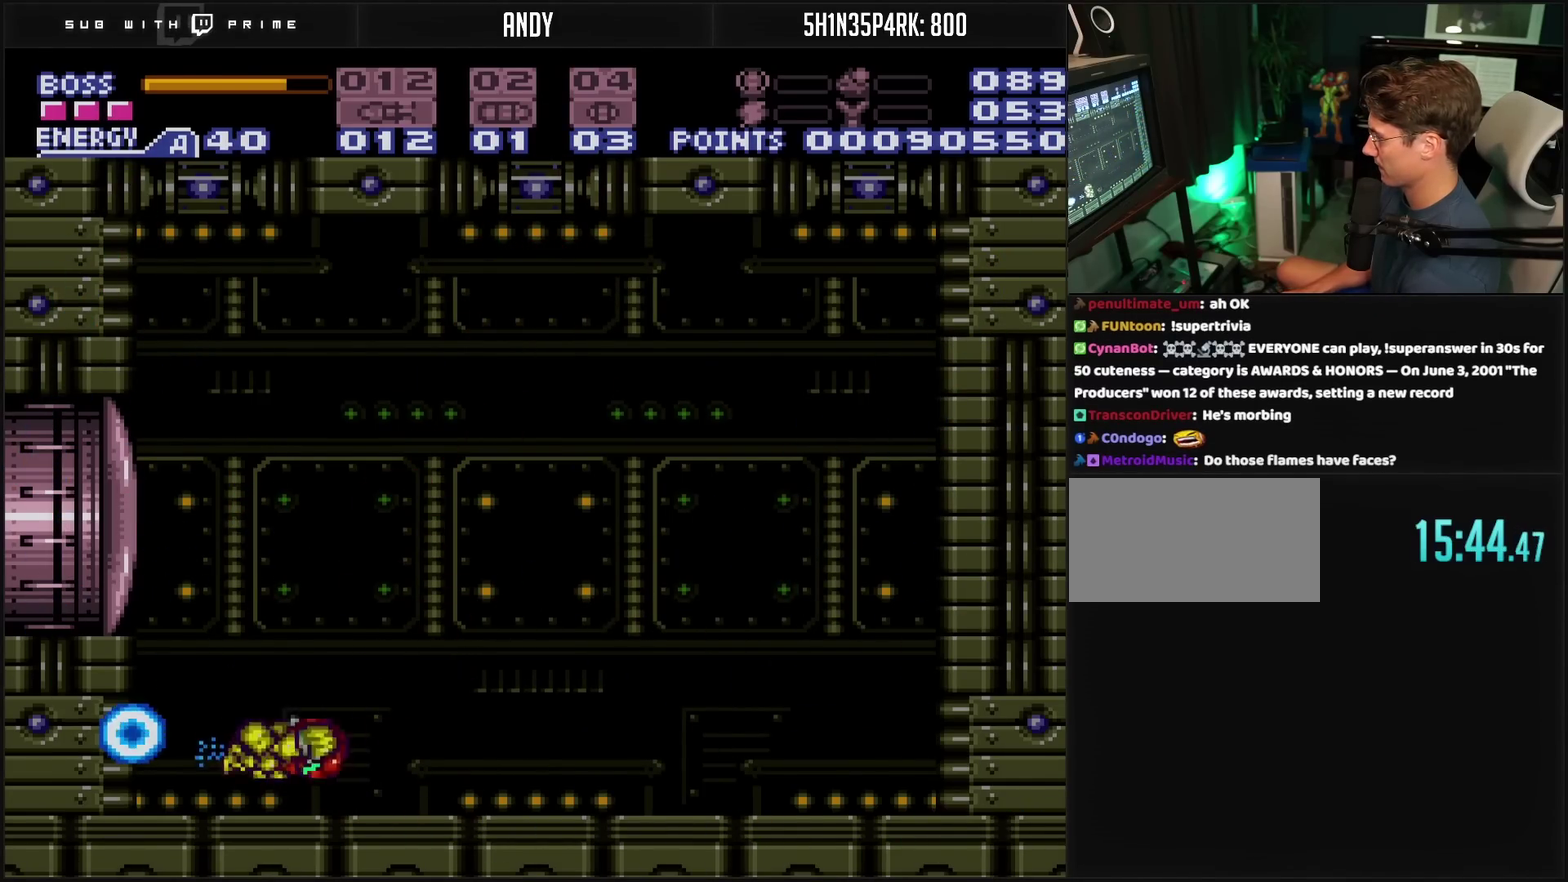
{"buttons": ["L1"], "events": [[33, "CROSS", "up"], [133, "DPAD_RIGHT", "up"], [200, "CROSS", "down"], [250, "DPAD_RIGHT", "down"], [400, "CROSS", "up"], [400, "DPAD_RIGHT", "up"]]}
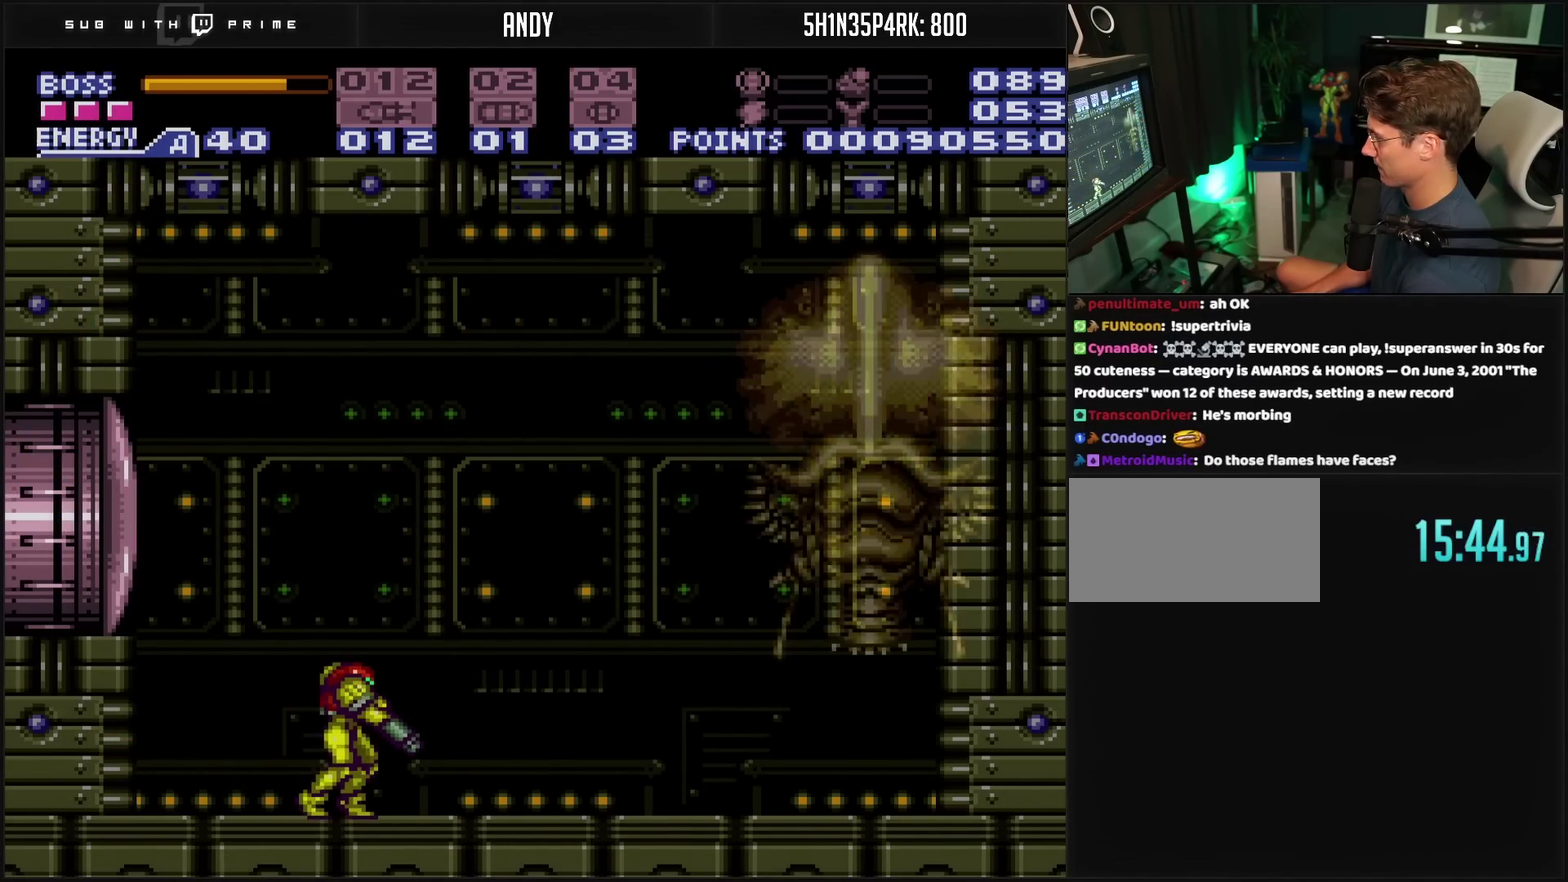
{"buttons": ["R1"], "events": [[183, "L1", "up"], [200, "DPAD_RIGHT", "down"], [217, "R1", "down"], [300, "DPAD_RIGHT", "up"]]}
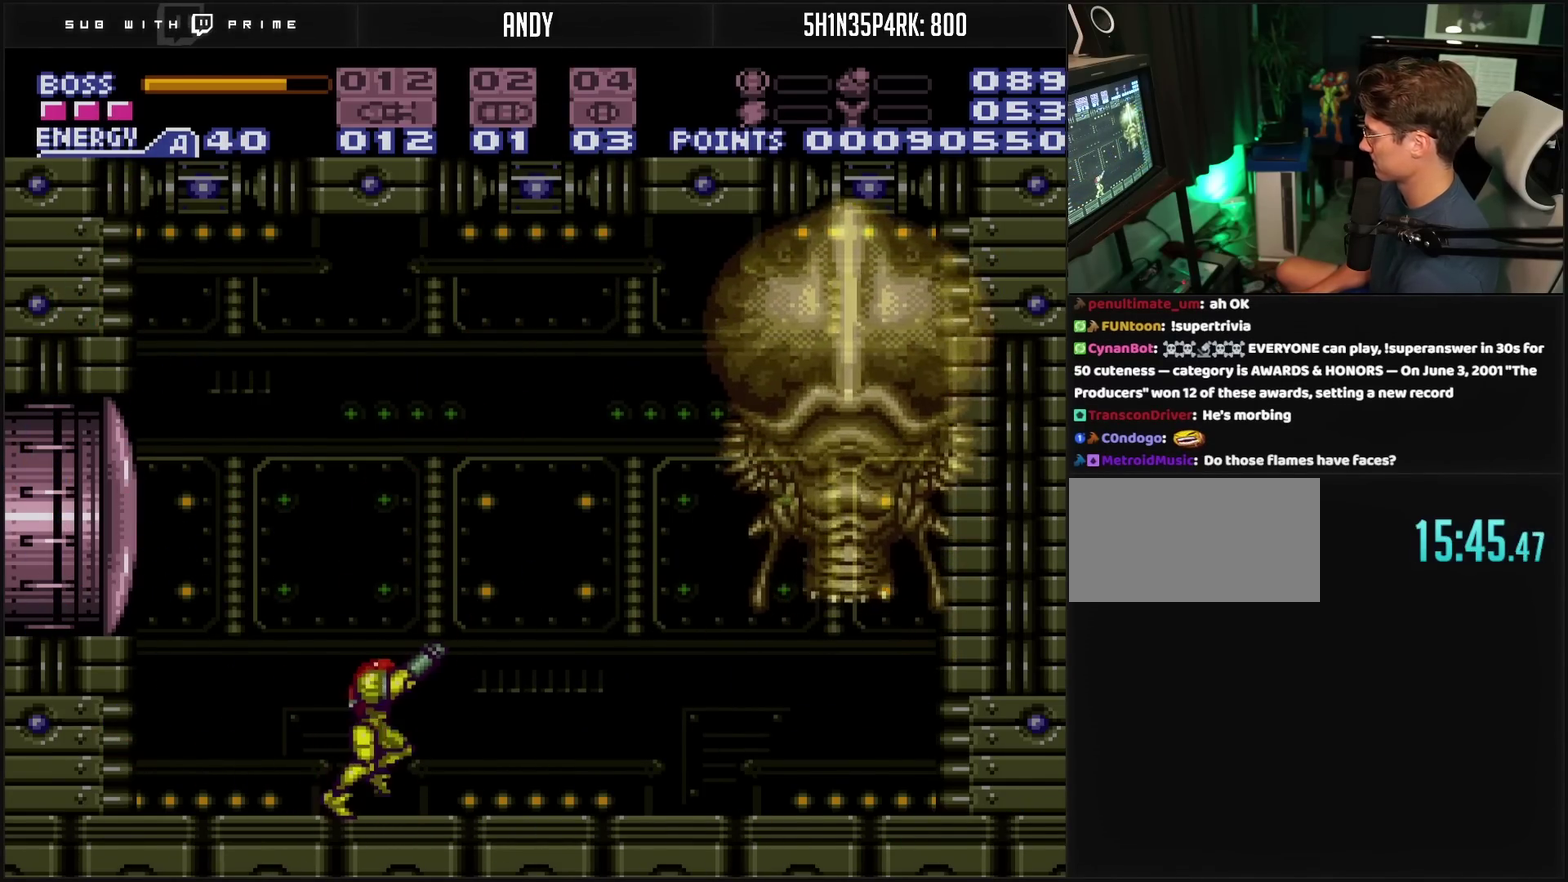
{"buttons": ["CROSS", "DPAD_RIGHT"], "events": [[83, "DPAD_RIGHT", "down"], [133, "DPAD_RIGHT", "up"], [250, "TRIANGLE", "down"], [383, "DPAD_RIGHT", "down"], [383, "R1", "up"], [383, "TRIANGLE", "up"], [483, "CROSS", "down"]]}
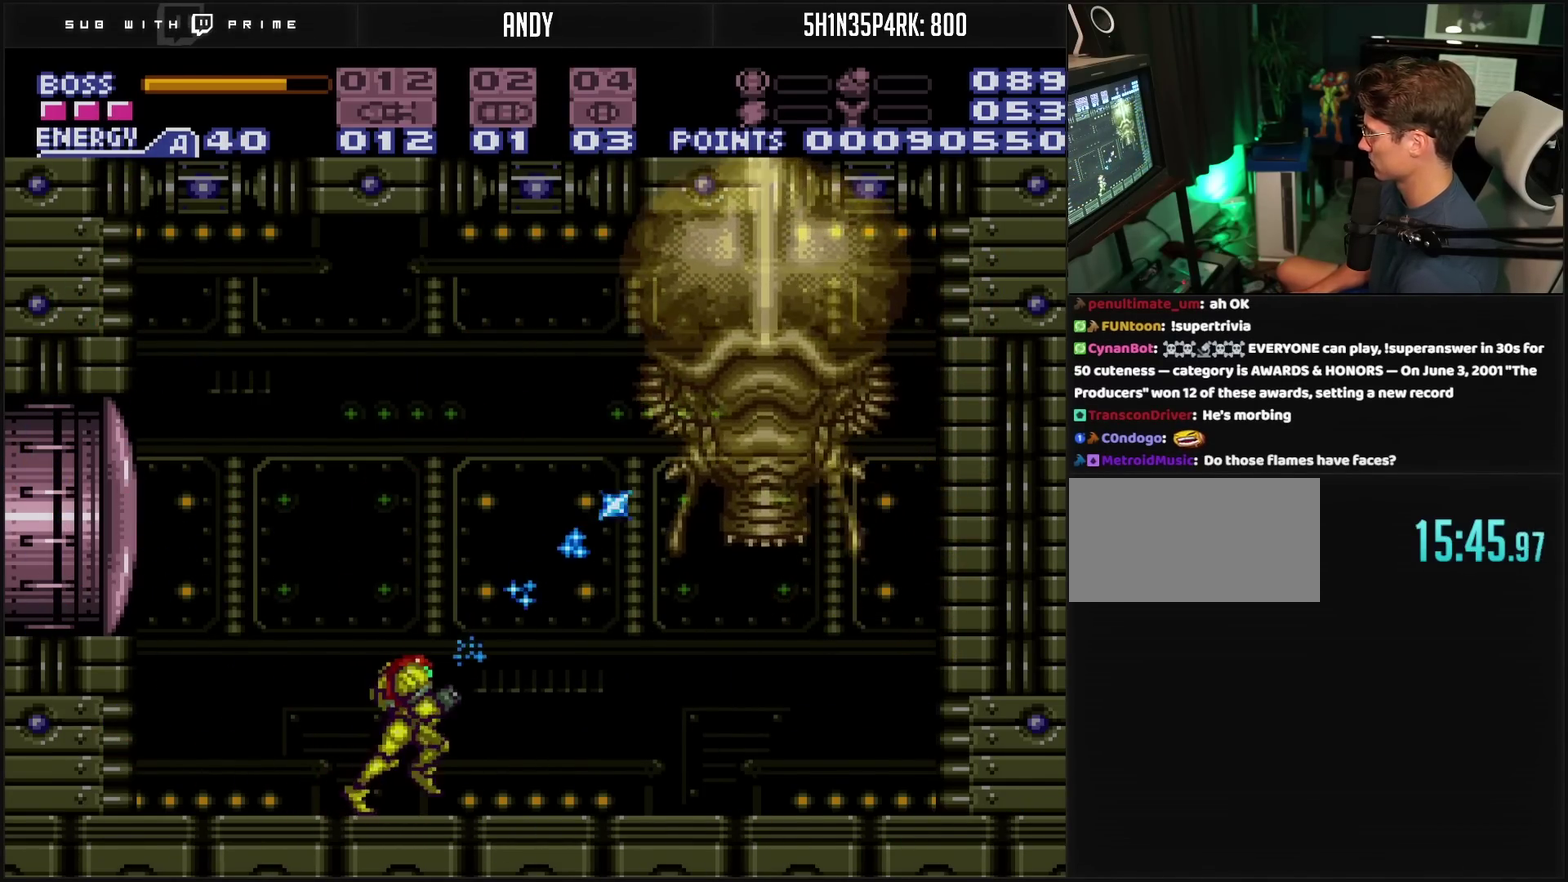
{"buttons": ["CROSS", "DPAD_RIGHT"], "events": [[300, "R1", "down"], [400, "R1", "up"]]}
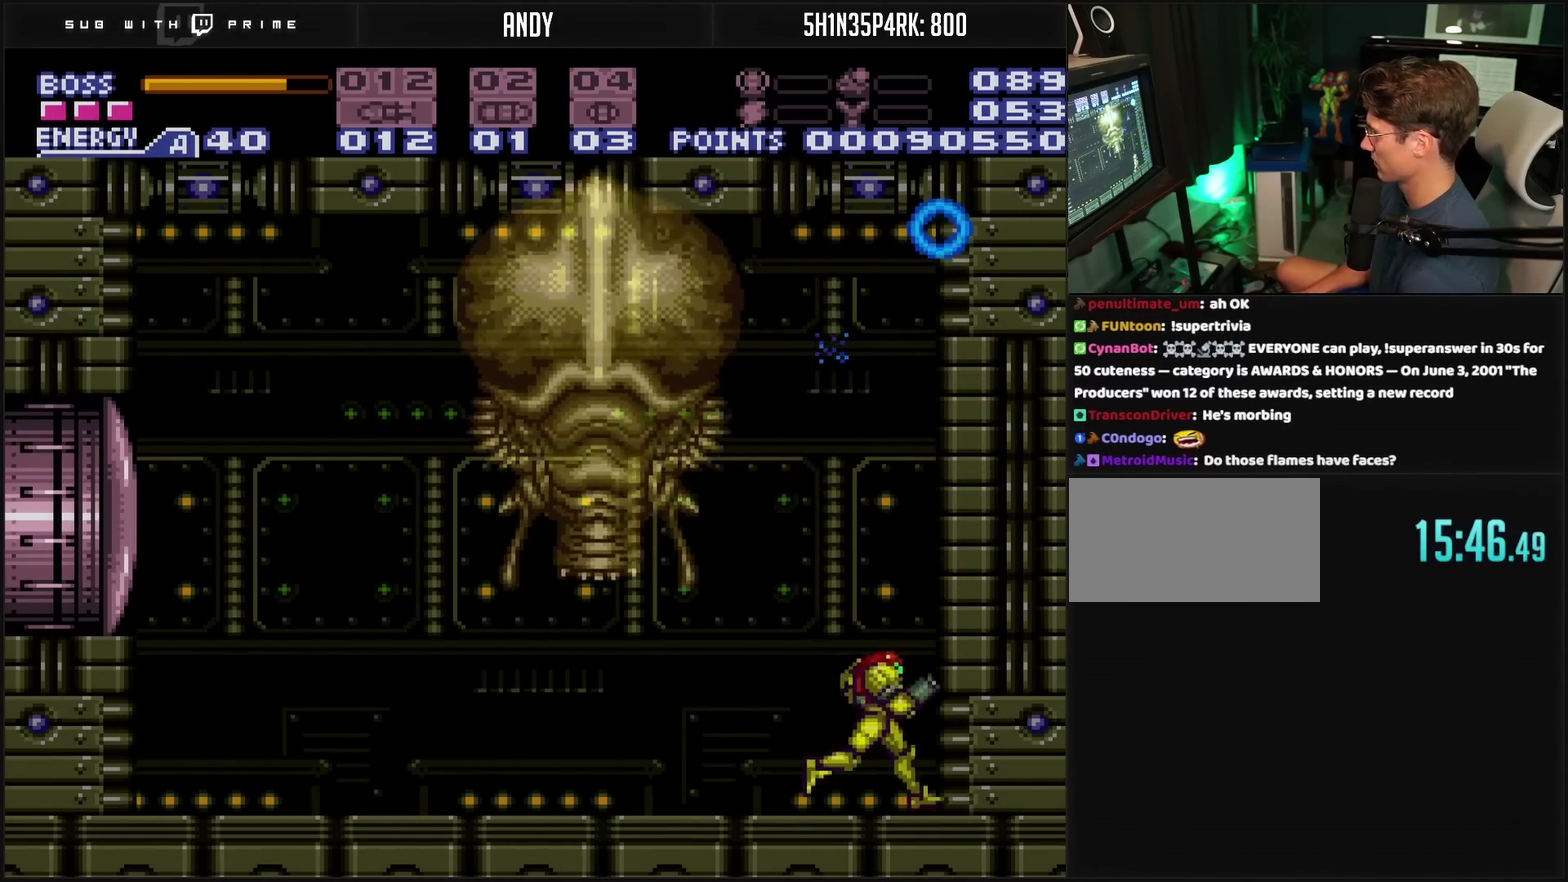
{"buttons": ["CROSS"], "events": [[33, "DPAD_RIGHT", "up"], [67, "DPAD_LEFT", "down"], [150, "DPAD_LEFT", "up"]]}
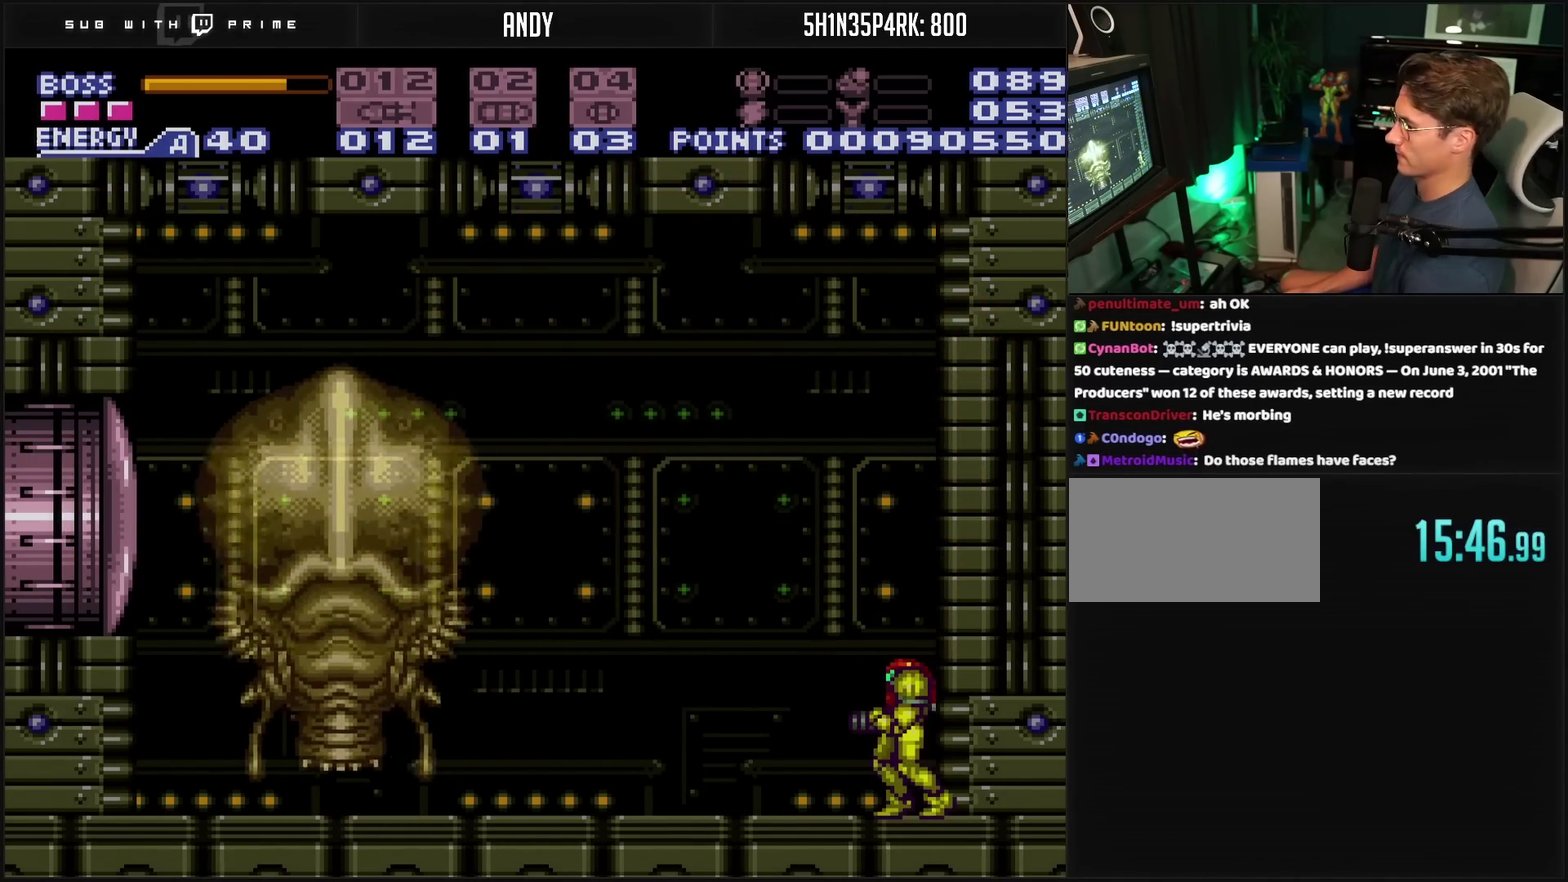
{"buttons": [], "events": [[67, "CROSS", "up"]]}
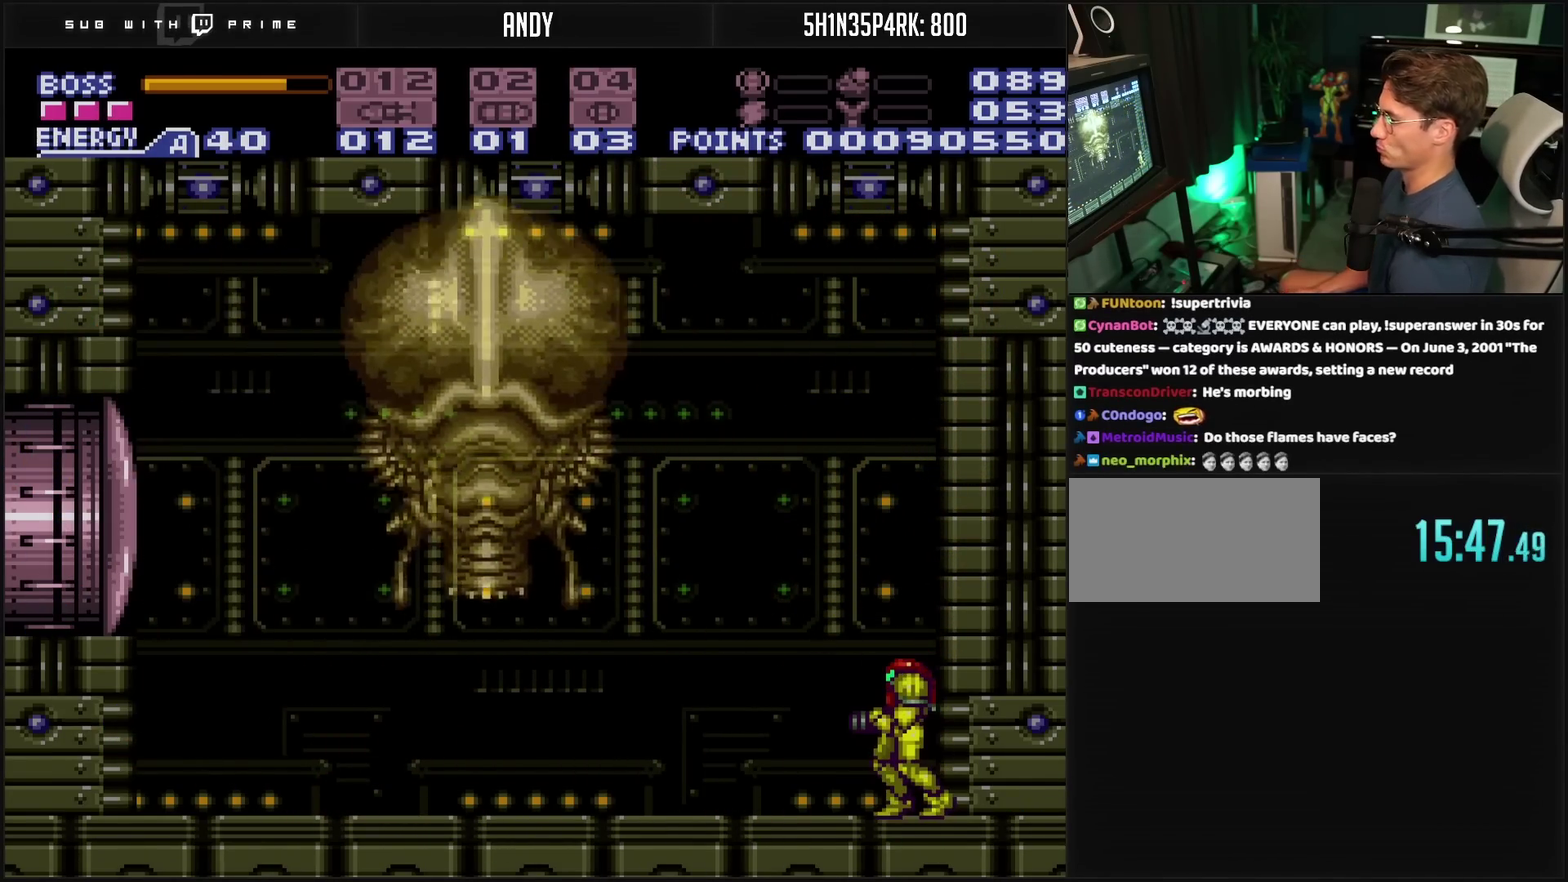
{"buttons": [], "events": []}
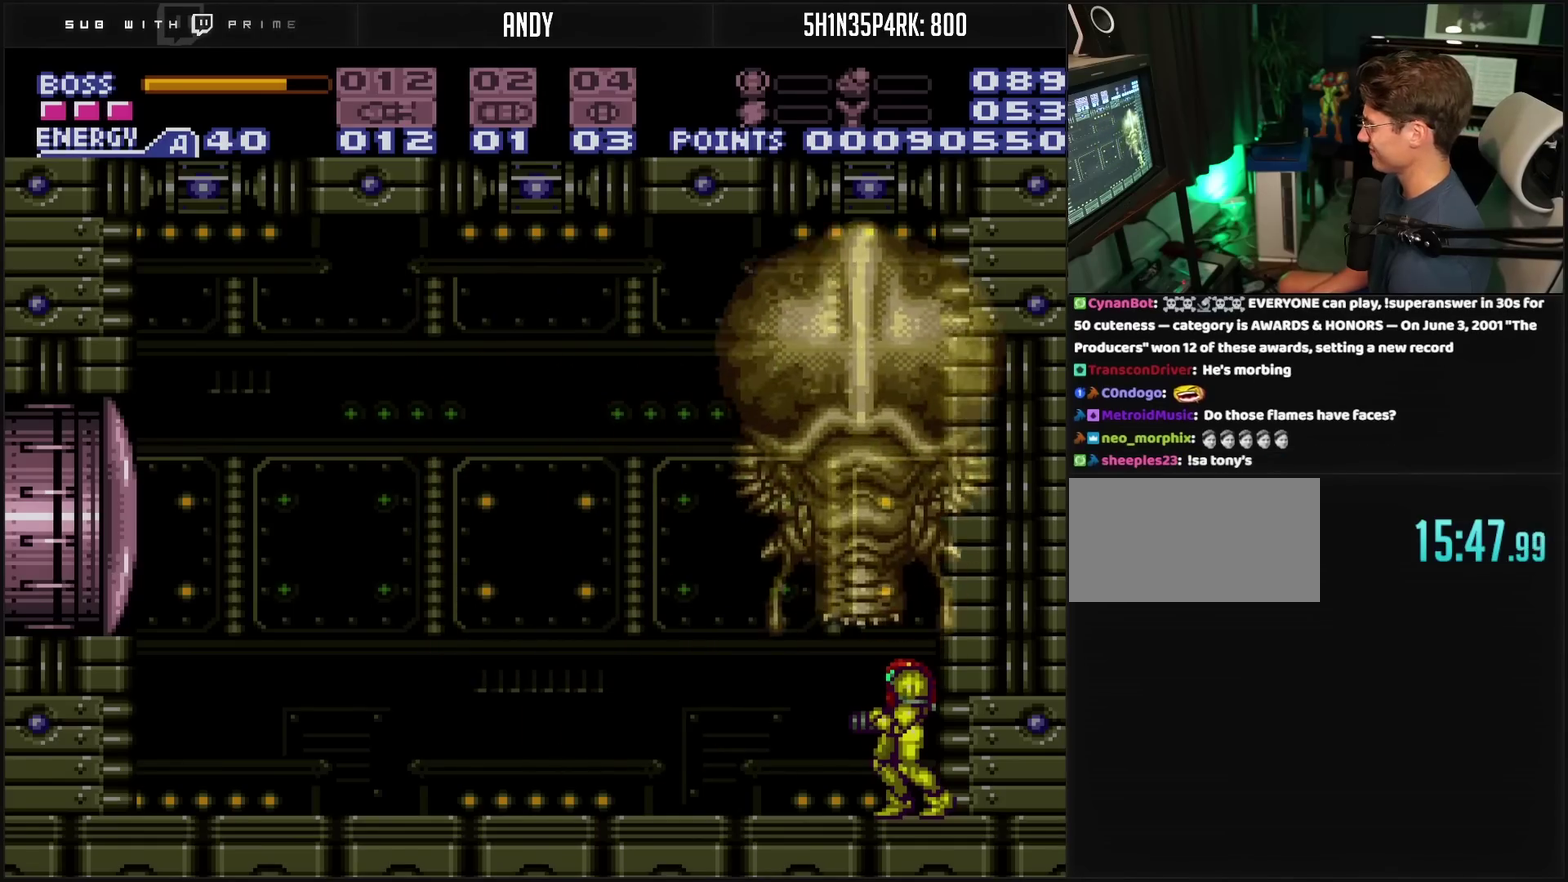
{"buttons": ["CROSS"], "events": [[467, "CROSS", "down"]]}
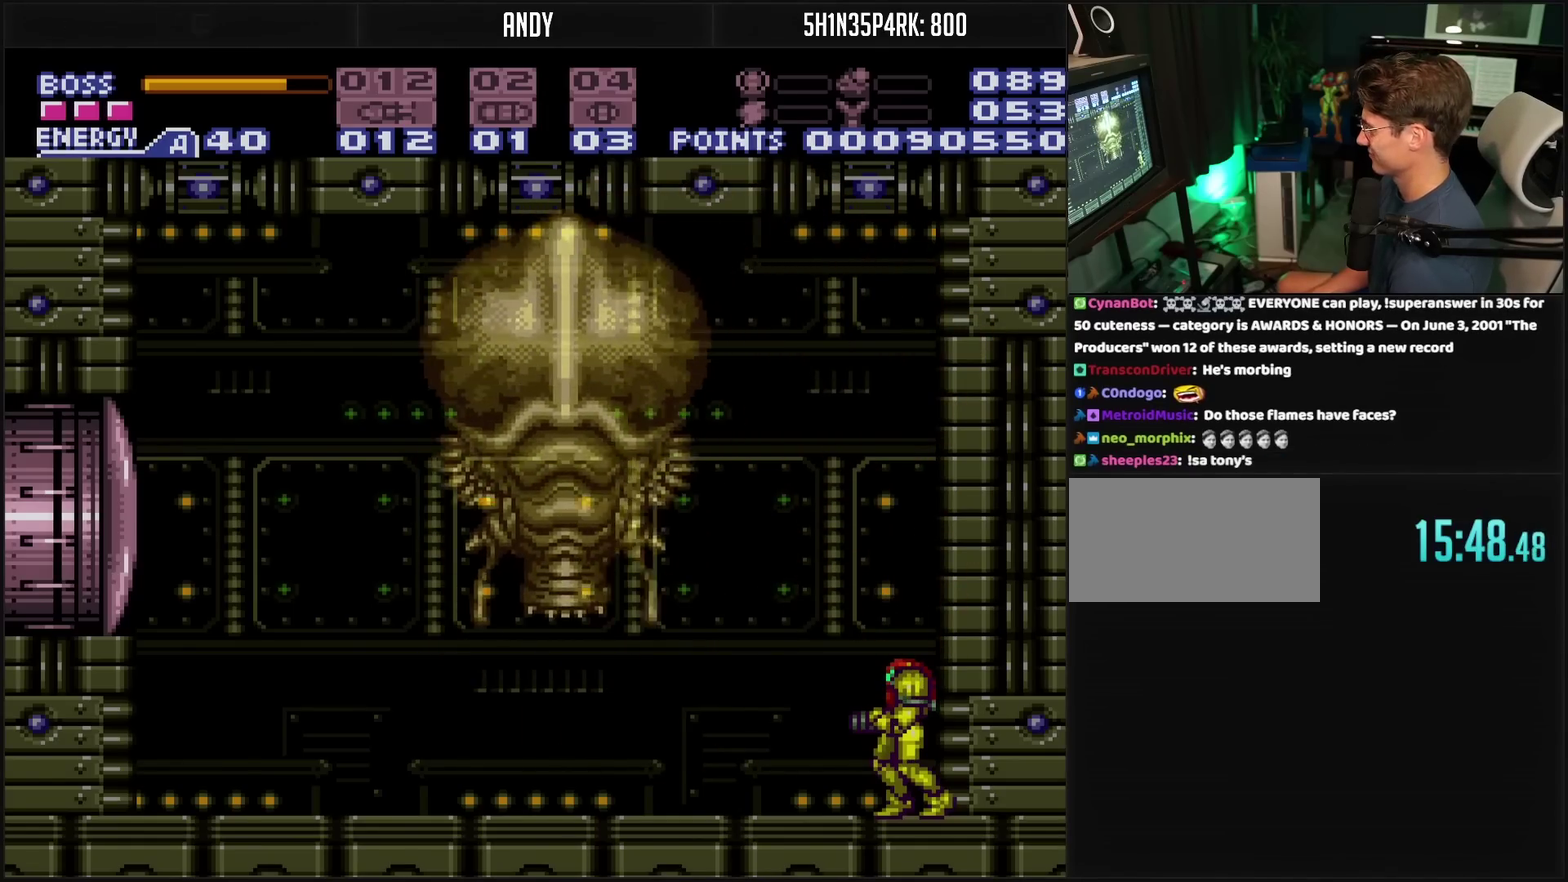
{"buttons": [], "events": [[100, "CROSS", "up"]]}
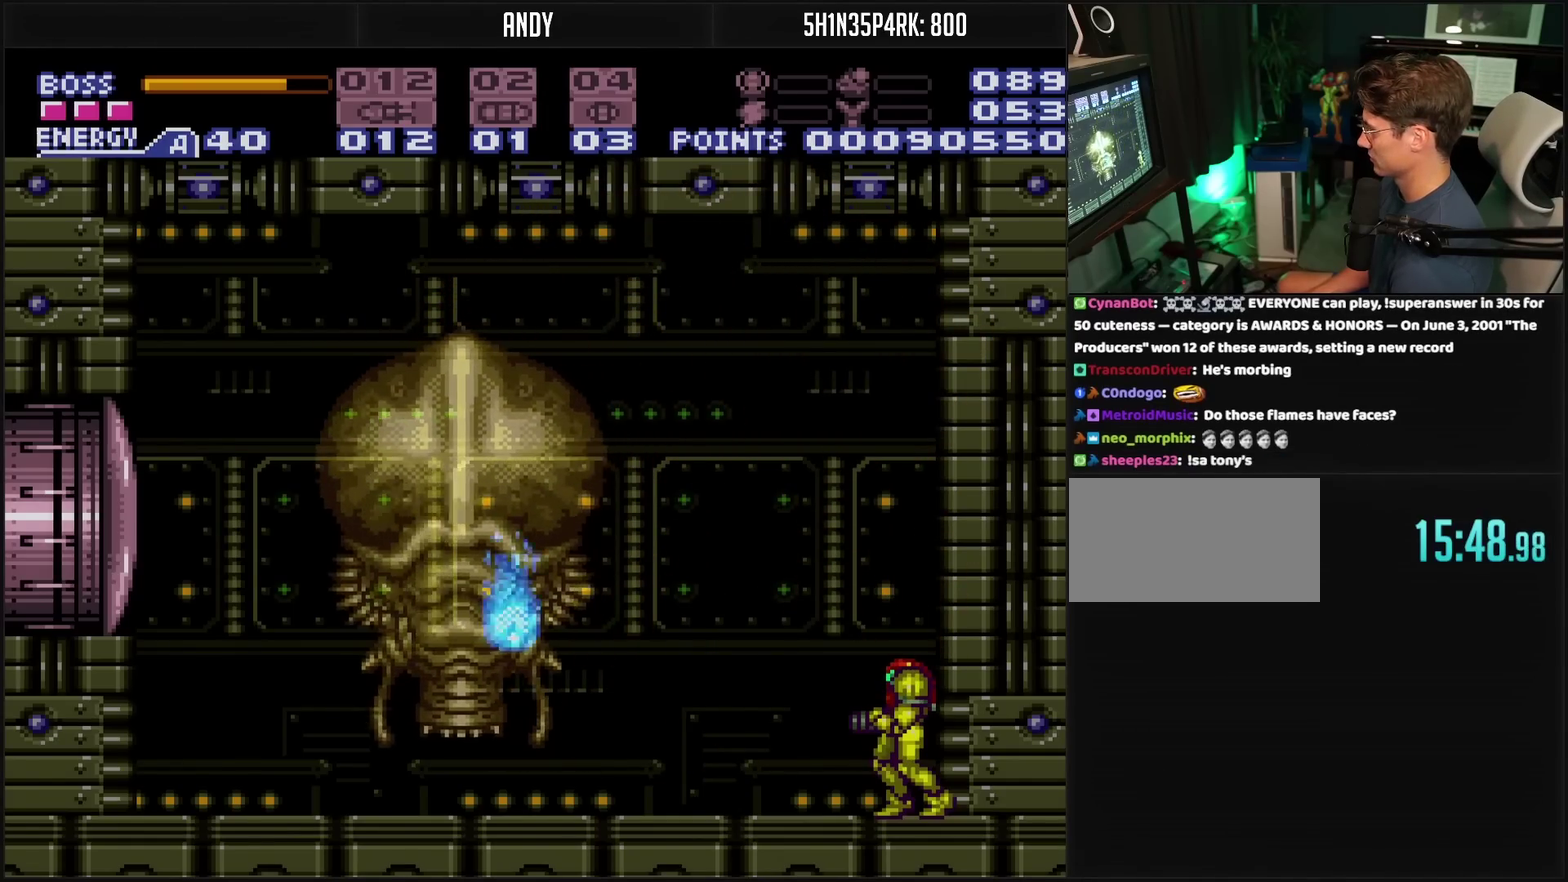
{"buttons": ["DPAD_LEFT"], "events": [[233, "DPAD_LEFT", "down"]]}
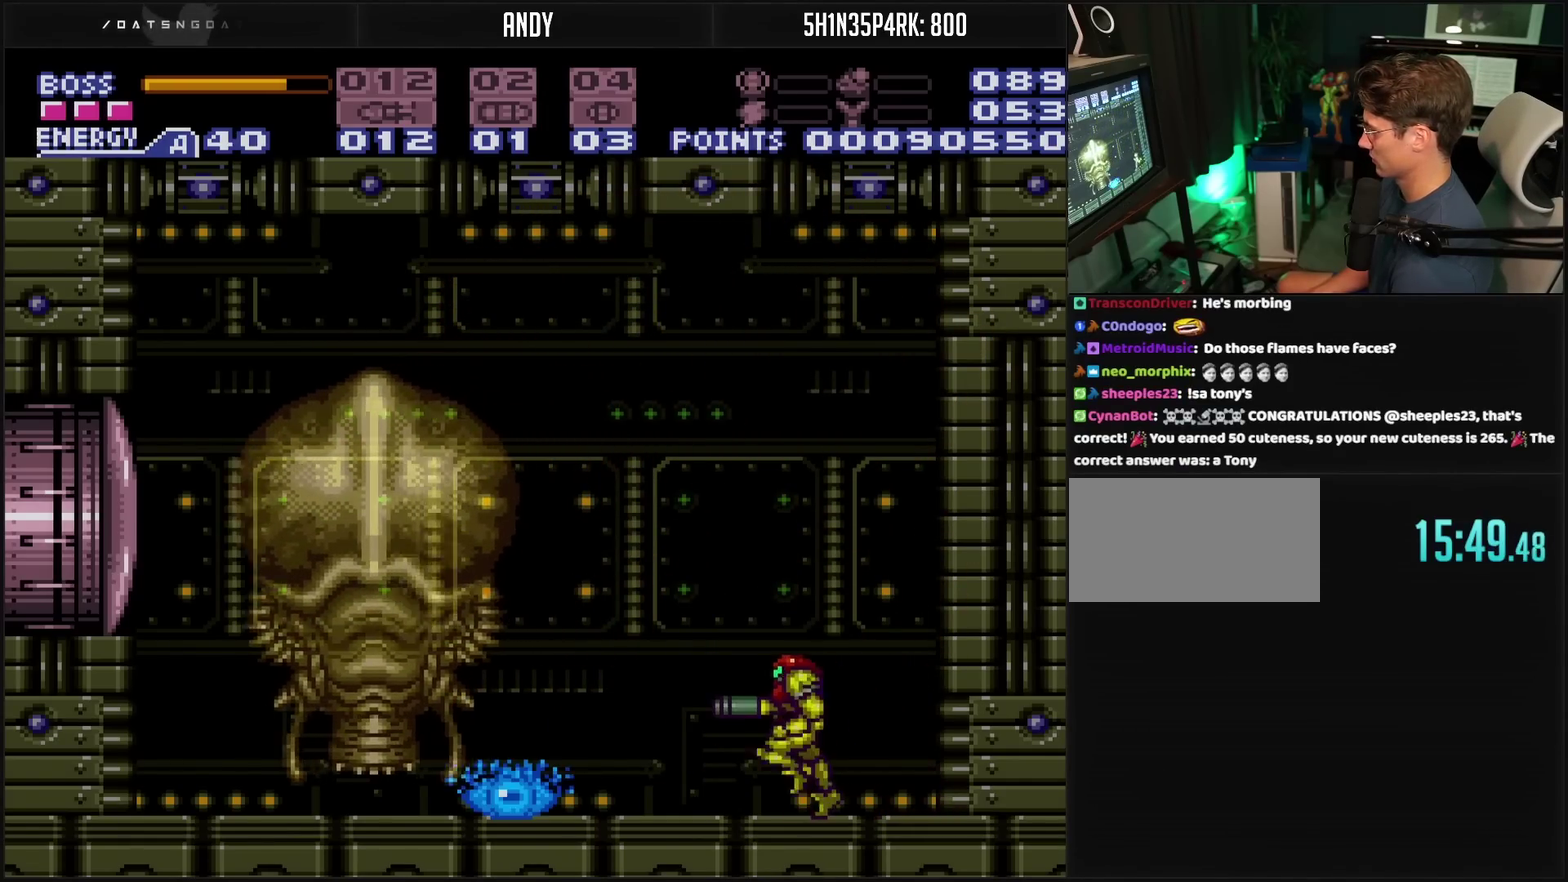
{"buttons": ["DPAD_LEFT"], "events": [[33, "DPAD_LEFT", "up"], [383, "DPAD_LEFT", "down"]]}
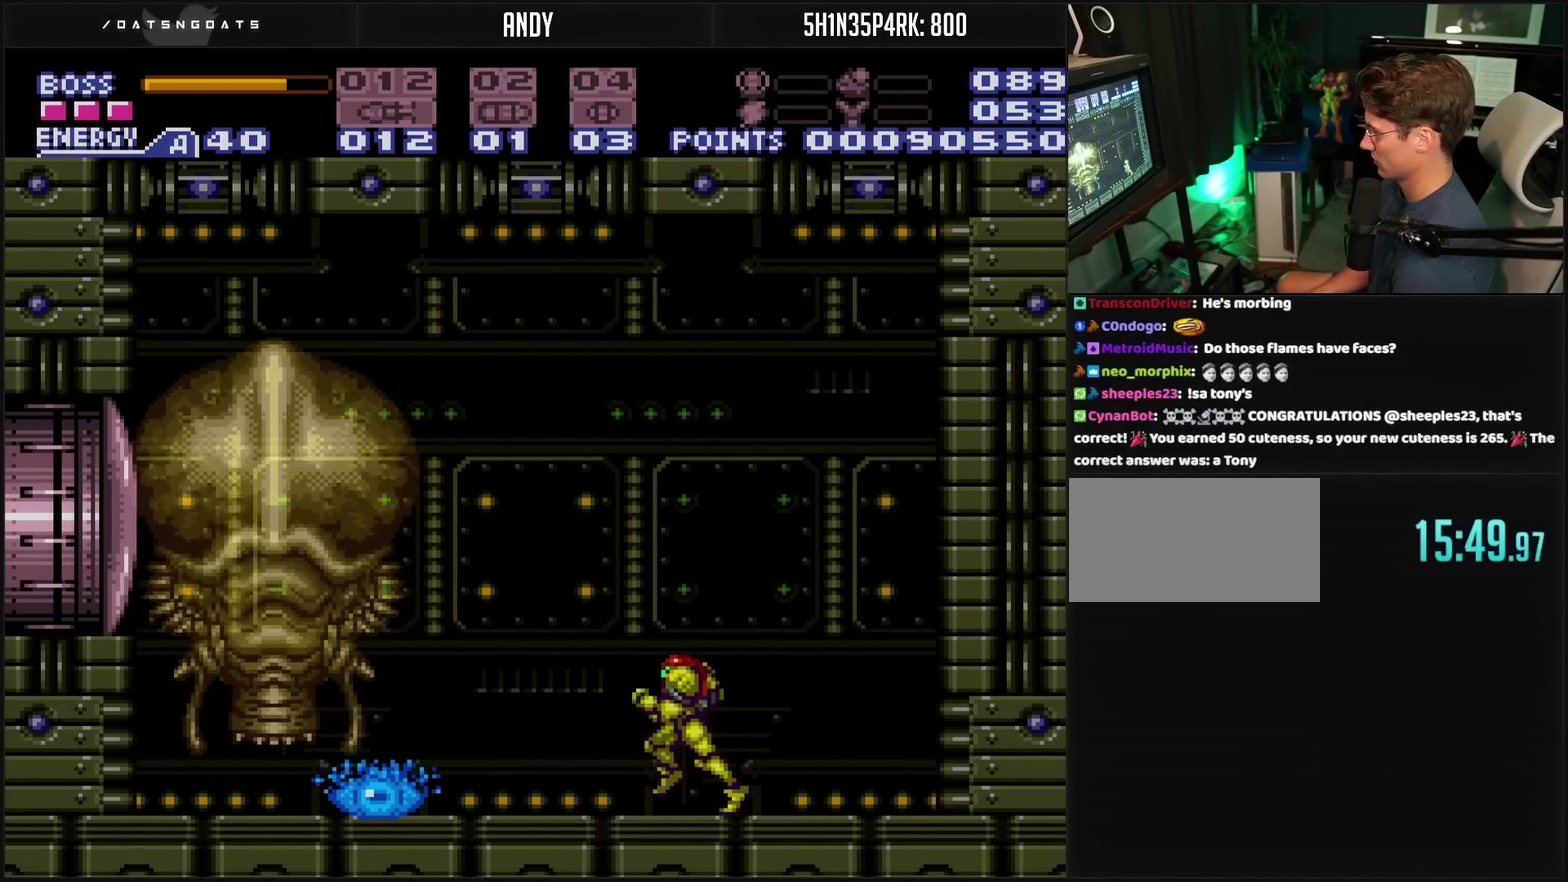
{"buttons": [], "events": [[50, "DPAD_LEFT", "up"], [67, "TRIANGLE", "down"], [167, "TRIANGLE", "up"]]}
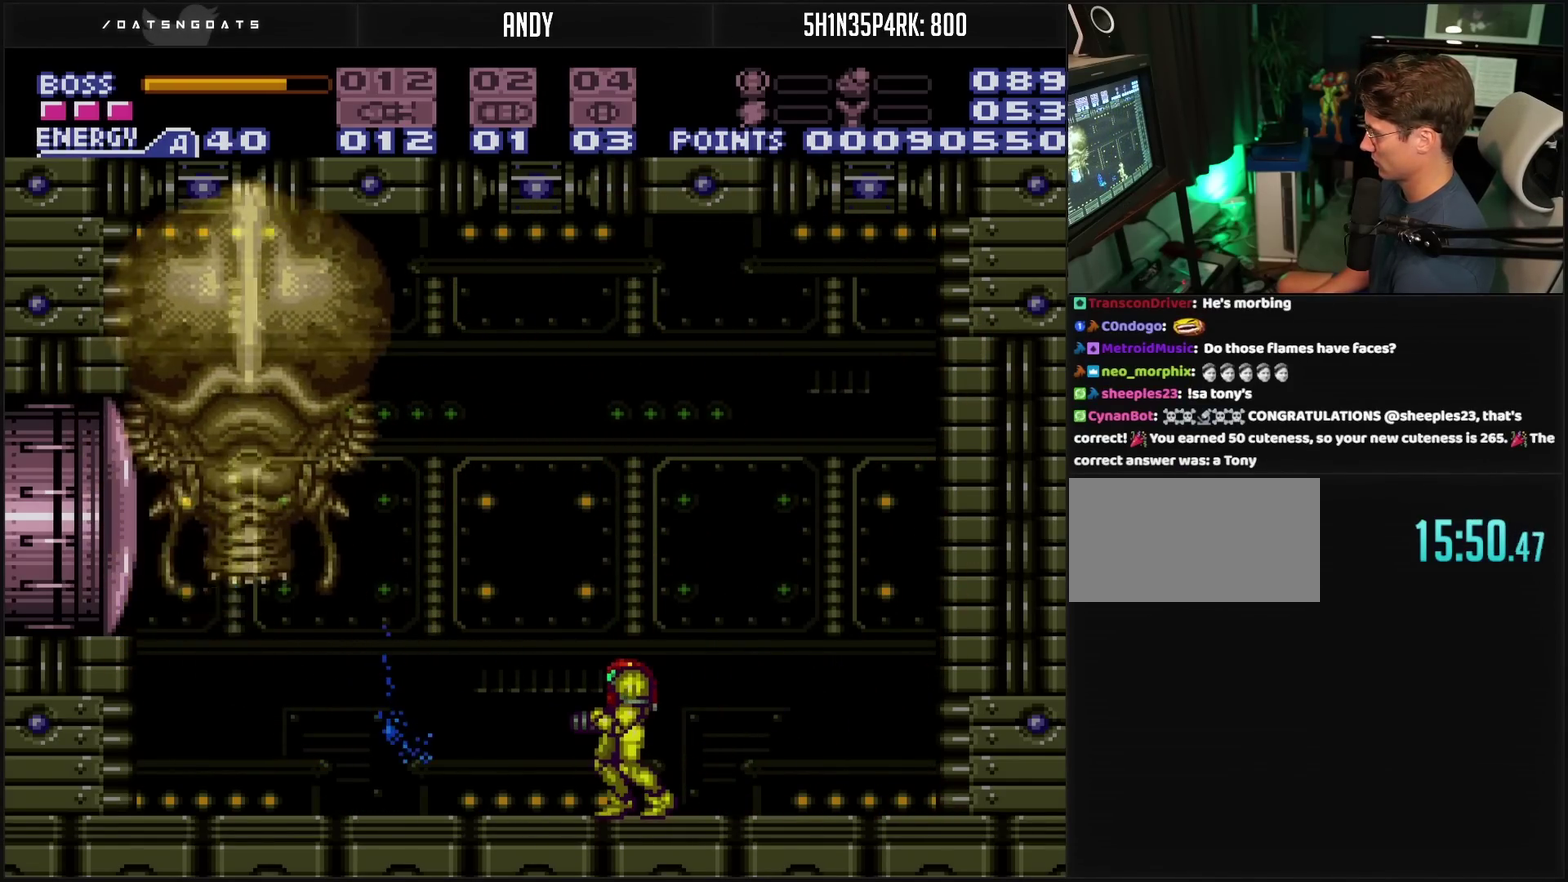
{"buttons": ["R1"], "events": [[100, "DPAD_LEFT", "down"], [167, "DPAD_LEFT", "up"], [167, "R1", "down"], [233, "DPAD_RIGHT", "down"], [367, "DPAD_RIGHT", "up"]]}
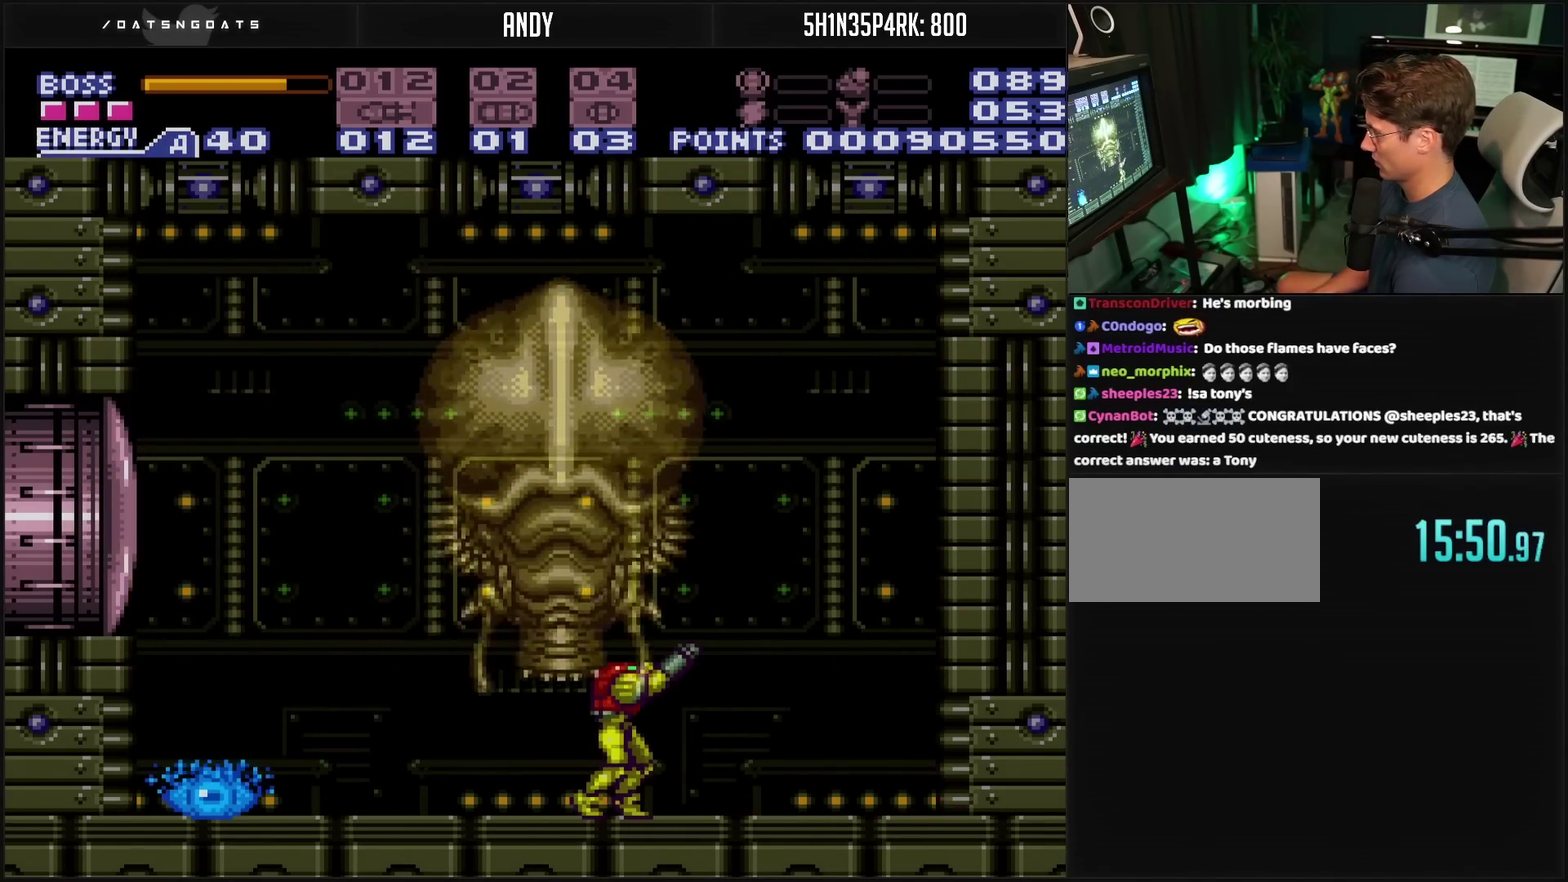
{"buttons": ["TRIANGLE", "R1"], "events": [[133, "TRIANGLE", "down"], [217, "TRIANGLE", "up"], [283, "SQUARE", "down"], [417, "SQUARE", "up"], [483, "TRIANGLE", "down"]]}
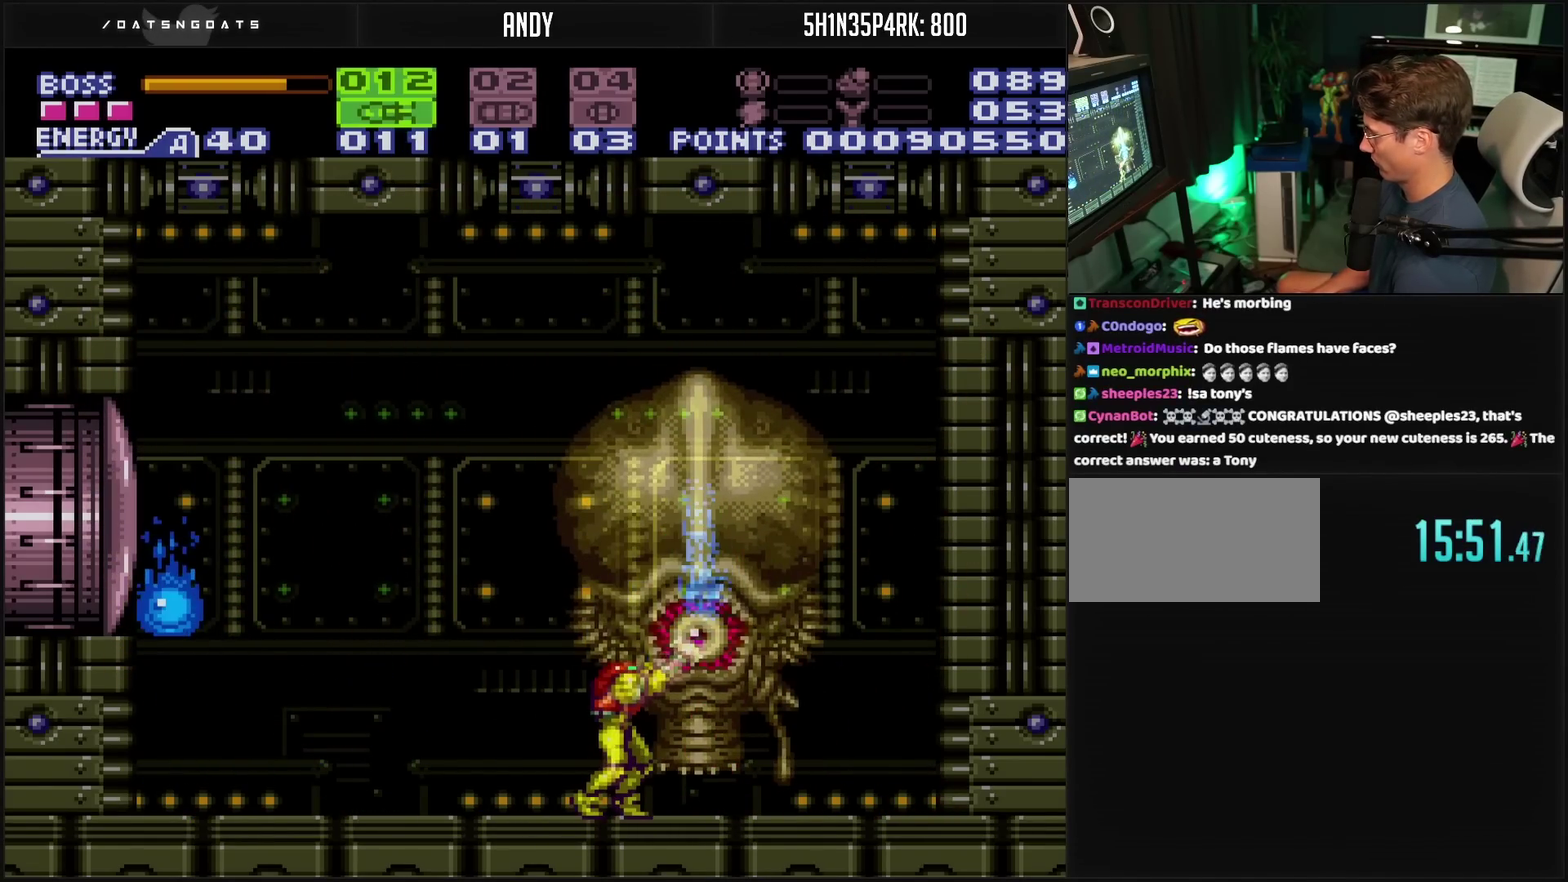
{"buttons": ["CROSS", "L1", "DPAD_LEFT"], "events": [[67, "TRIANGLE", "up"], [183, "TRIANGLE", "down"], [233, "TRIANGLE", "up"], [267, "R1", "up"], [317, "CROSS", "down"], [450, "DPAD_LEFT", "down"], [450, "L1", "down"]]}
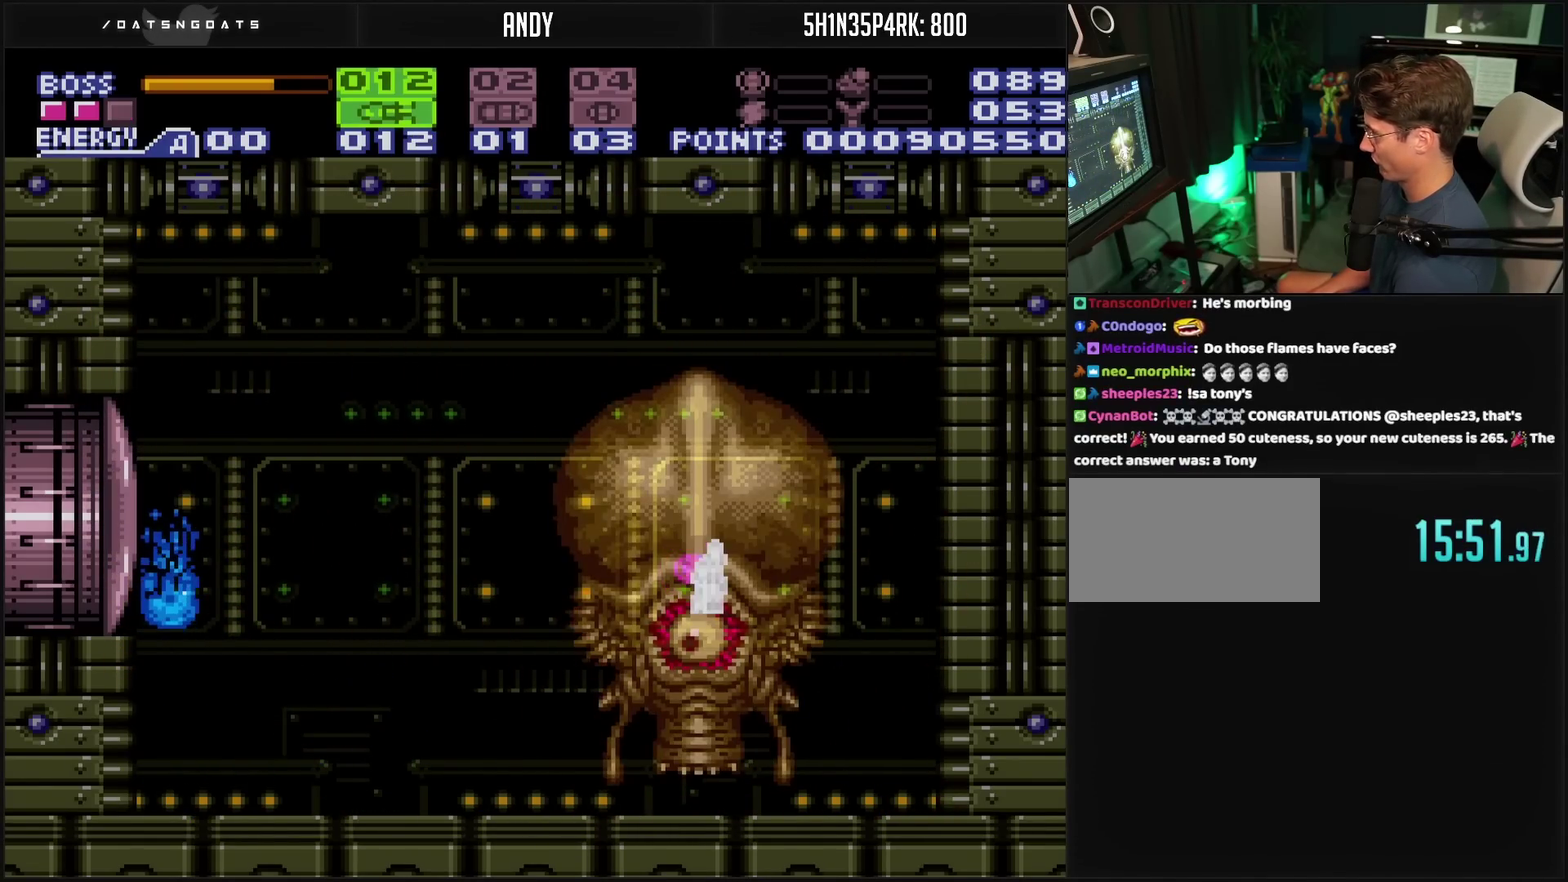
{"buttons": ["R1"], "events": [[17, "L1", "up"], [83, "CROSS", "up"], [217, "CIRCLE", "down"], [233, "DPAD_LEFT", "up"], [267, "DPAD_RIGHT", "down"], [400, "R1", "down"], [483, "CIRCLE", "up"], [483, "DPAD_RIGHT", "up"]]}